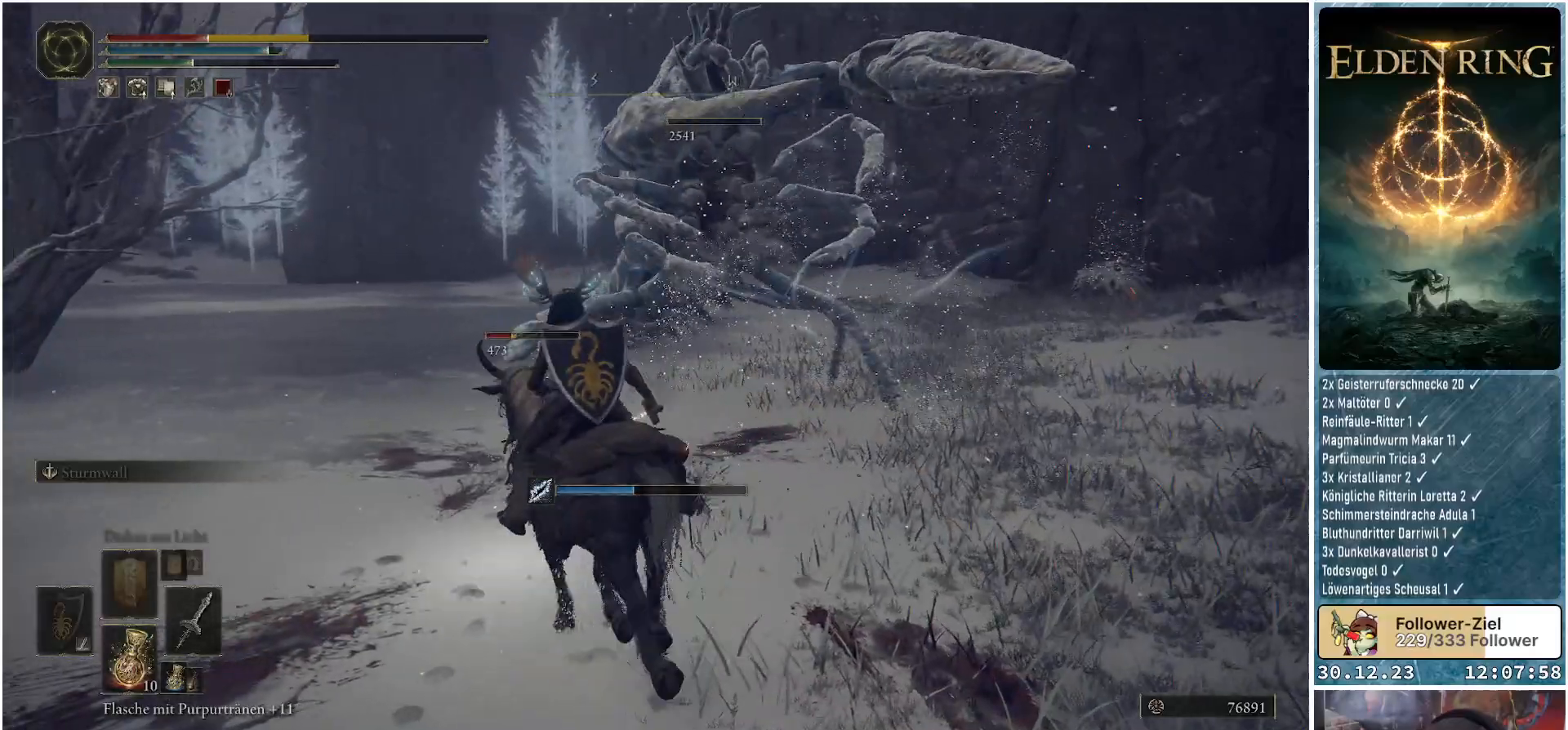
Gameplay with a controller (Xbox layout); each line is a JSON object with the inputs held at the frame after it. "events" lists button and stick changes between this image and that frame as [ms after this image, input, new state], when the widget could be followed in between.
{"buttons": [], "left_stick": "up-right", "right_stick": "center", "events": [[383, "left_stick", "up-right"]]}
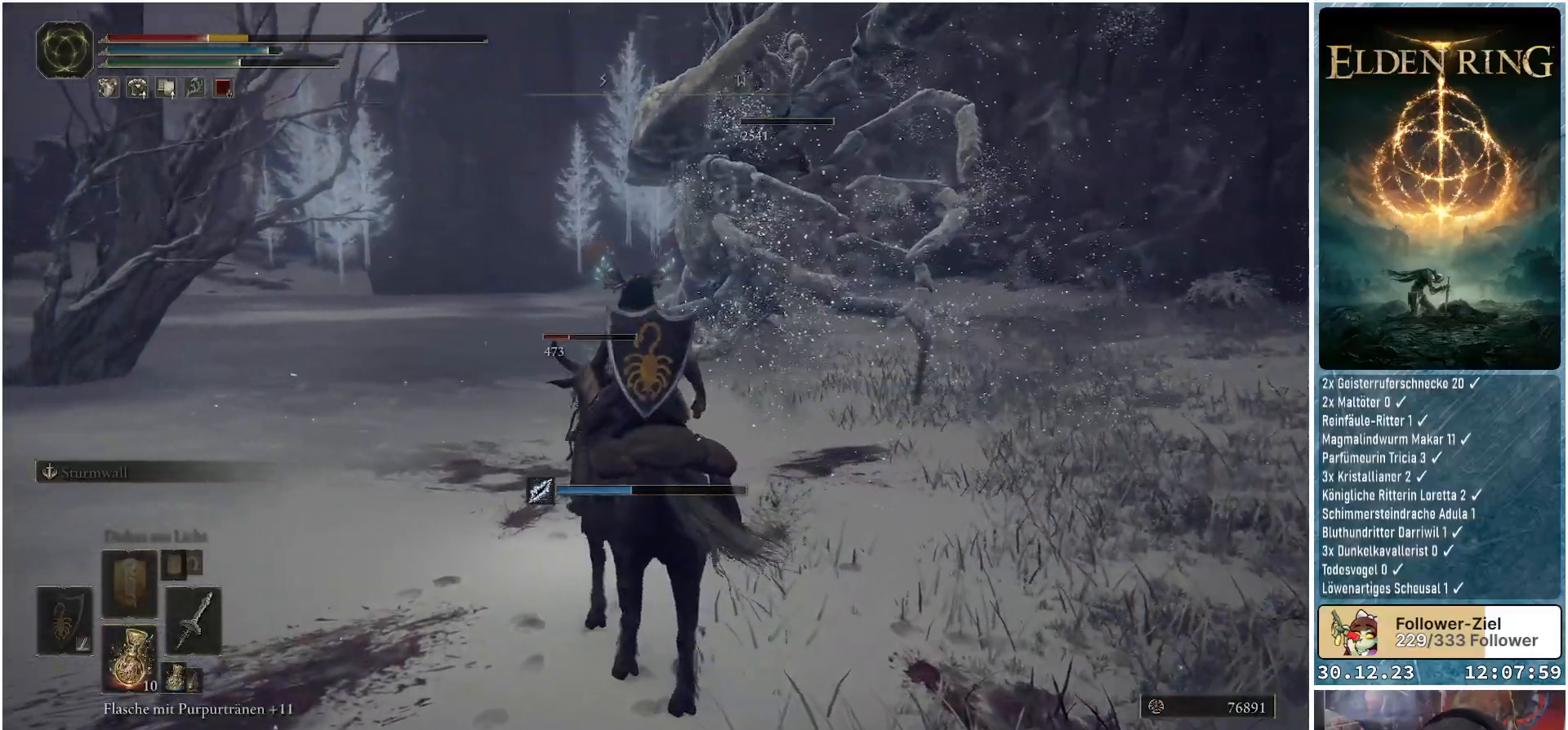
{"buttons": [], "left_stick": "center", "right_stick": "center", "events": [[50, "left_stick", "center"], [84, "X", "down"], [200, "X", "up"]]}
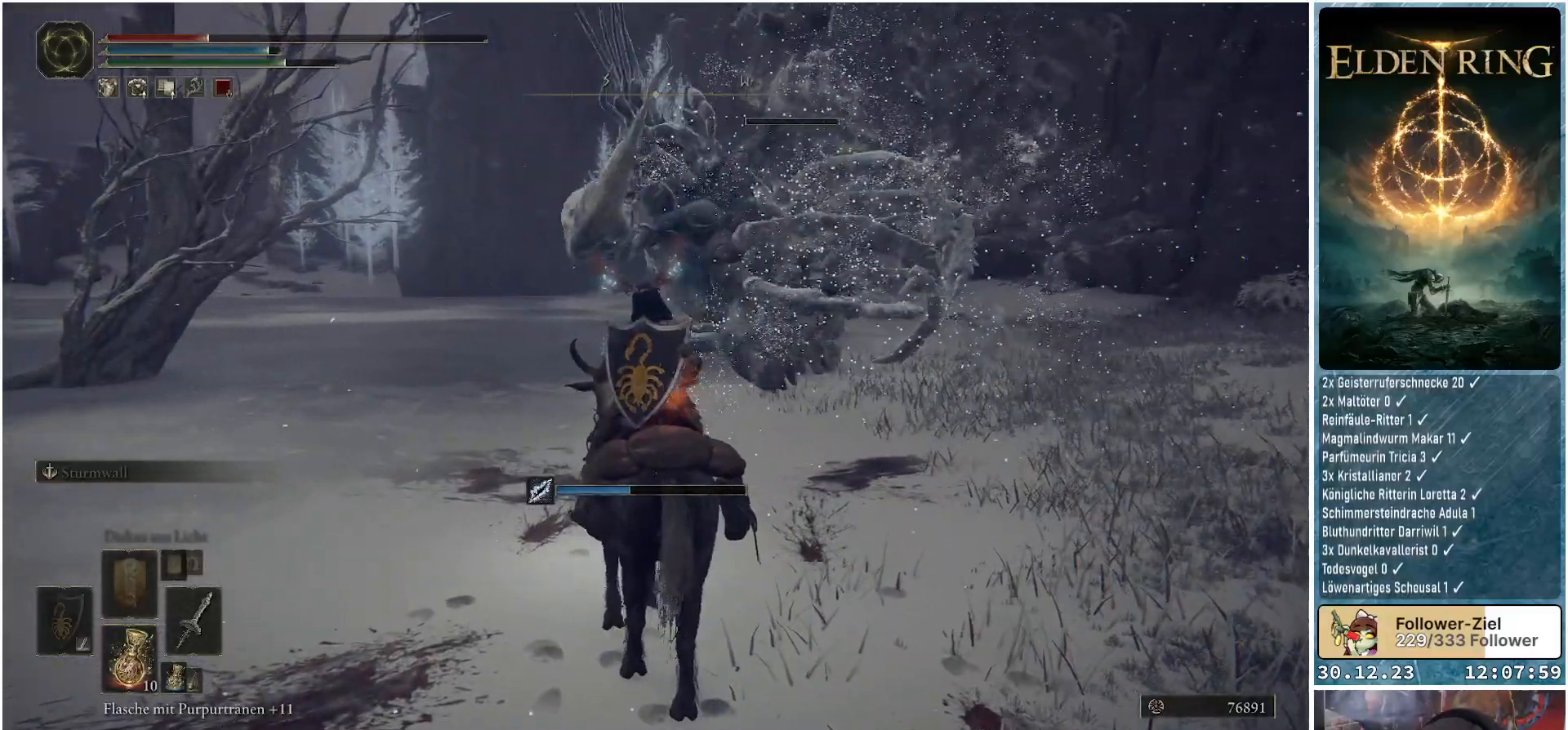
{"buttons": [], "left_stick": "center", "right_stick": "down-right", "events": [[217, "right_stick", "right"], [450, "right_stick", "down-right"]]}
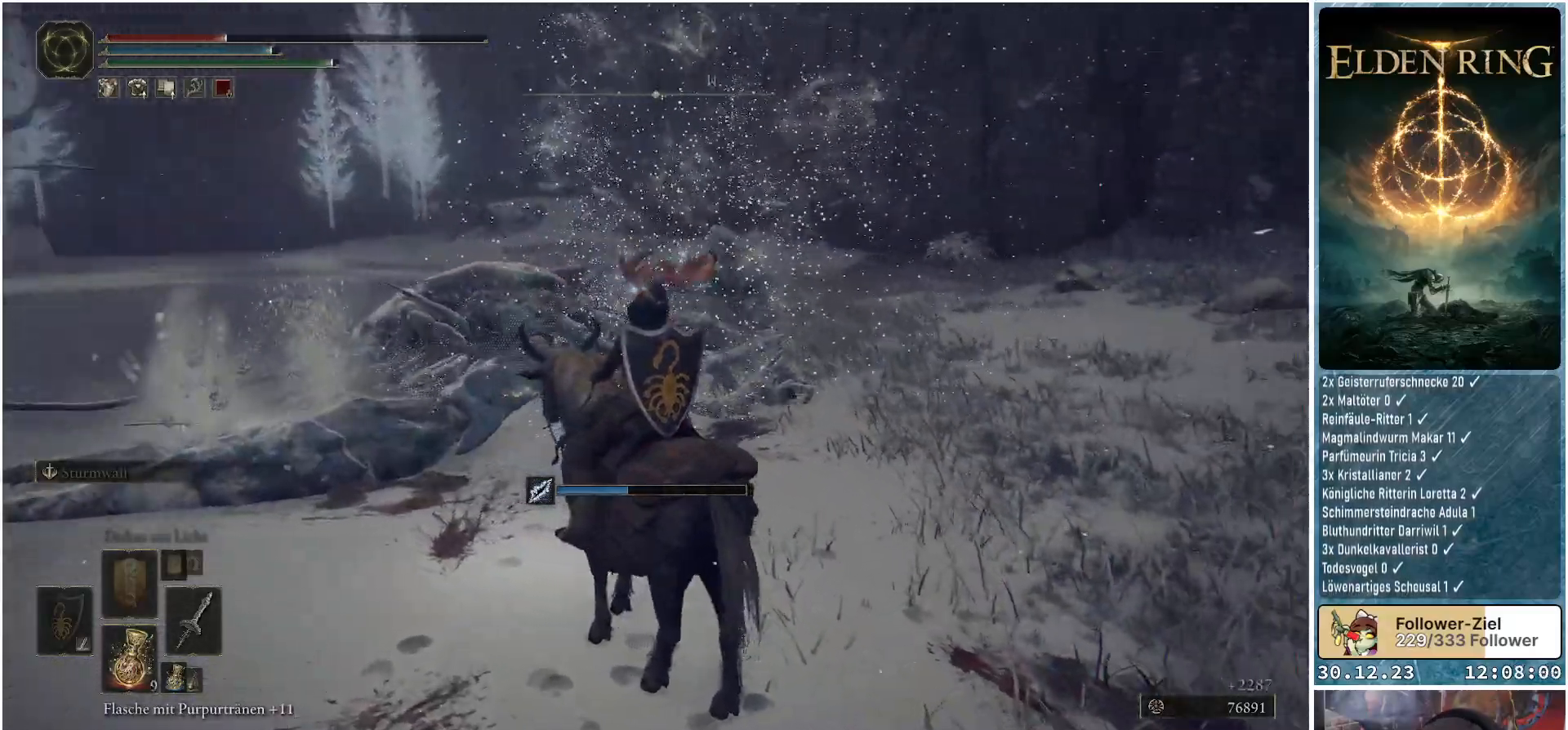
{"buttons": [], "left_stick": "up-right", "right_stick": "center", "events": [[117, "right_stick", "center"], [434, "left_stick", "up-right"]]}
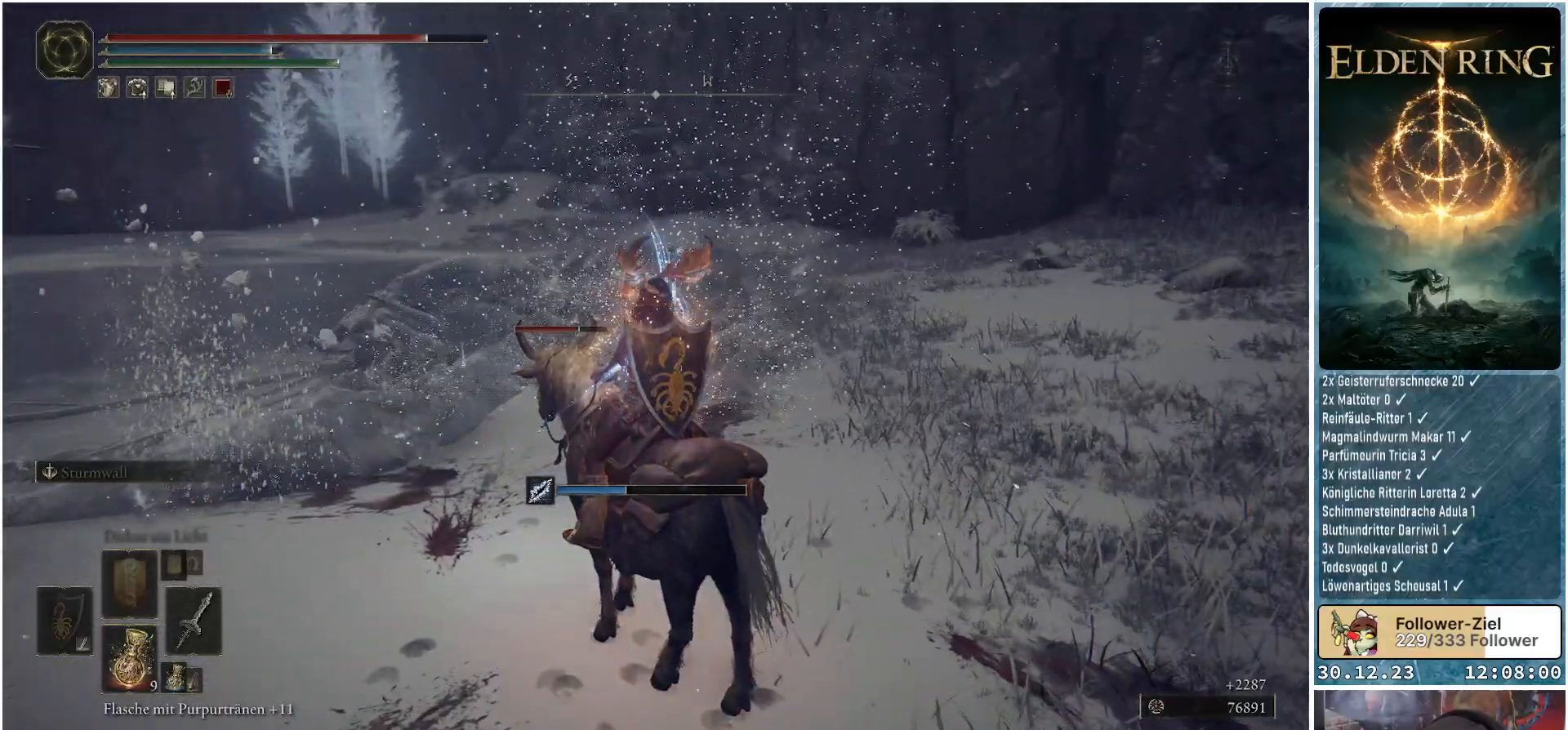
{"buttons": [], "left_stick": "up", "right_stick": "down-right", "events": [[400, "right_stick", "down-right"], [467, "left_stick", "up"]]}
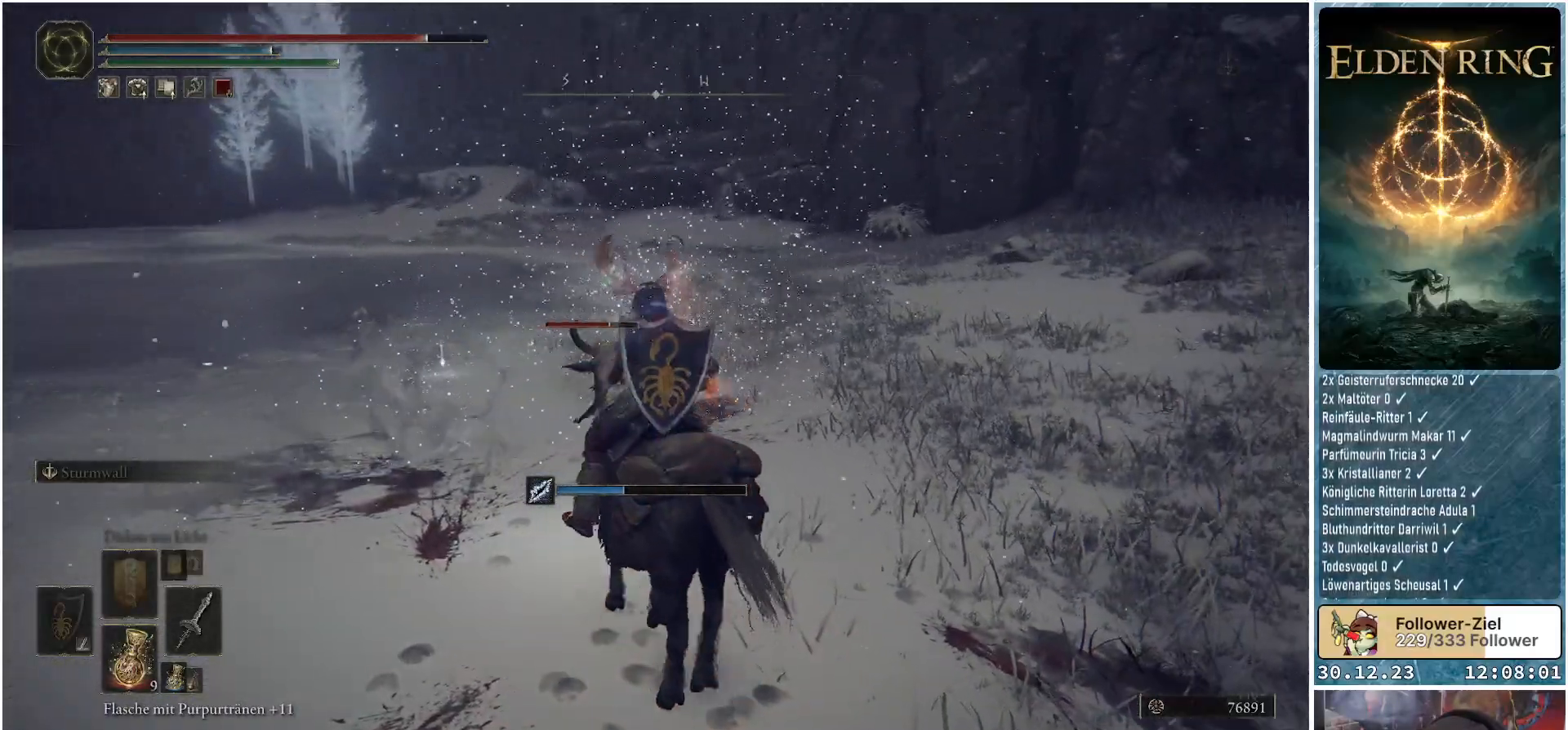
{"buttons": [], "left_stick": "up", "right_stick": "center", "events": [[100, "right_stick", "center"]]}
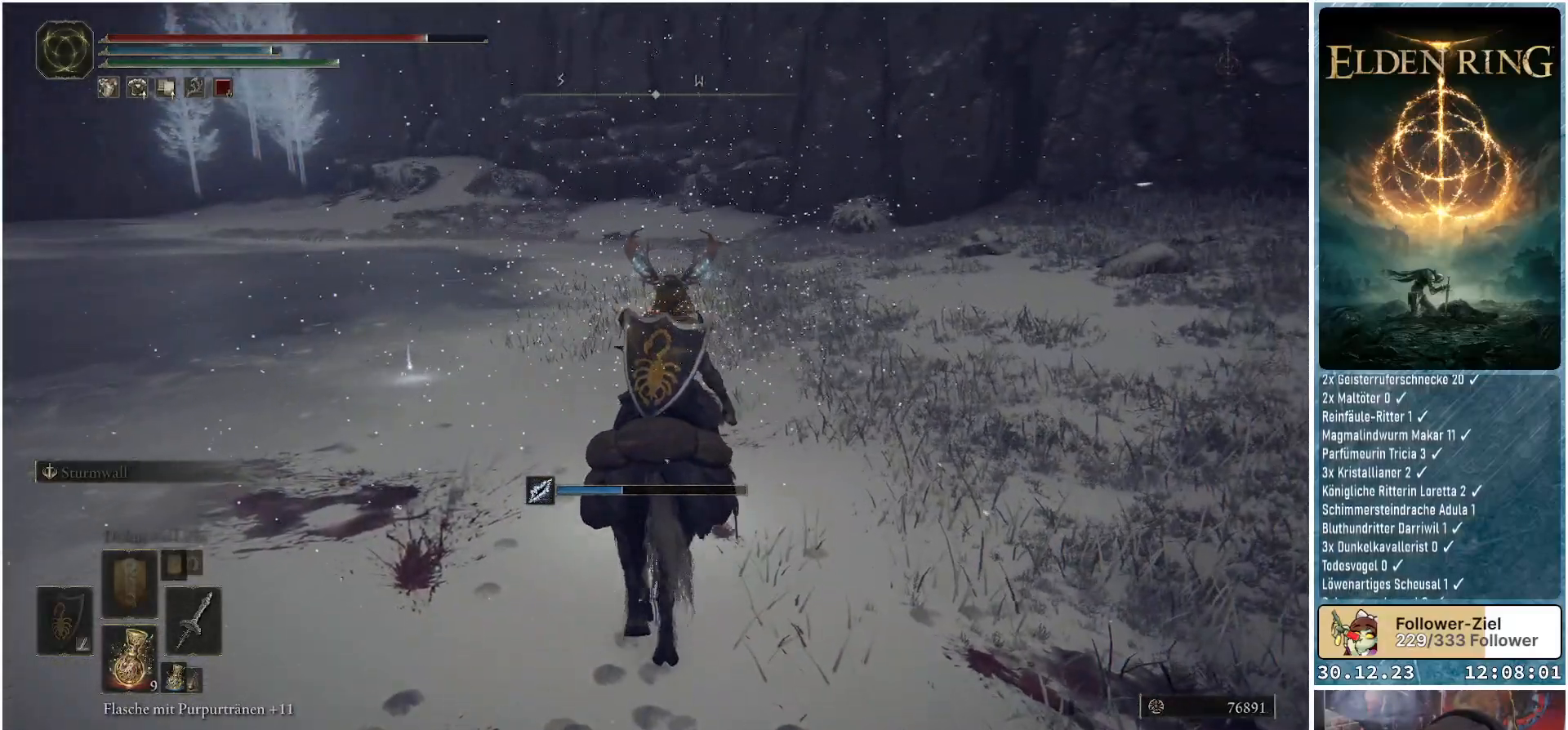
{"buttons": [], "left_stick": "up-left", "right_stick": "center", "events": [[66, "left_stick", "up-left"]]}
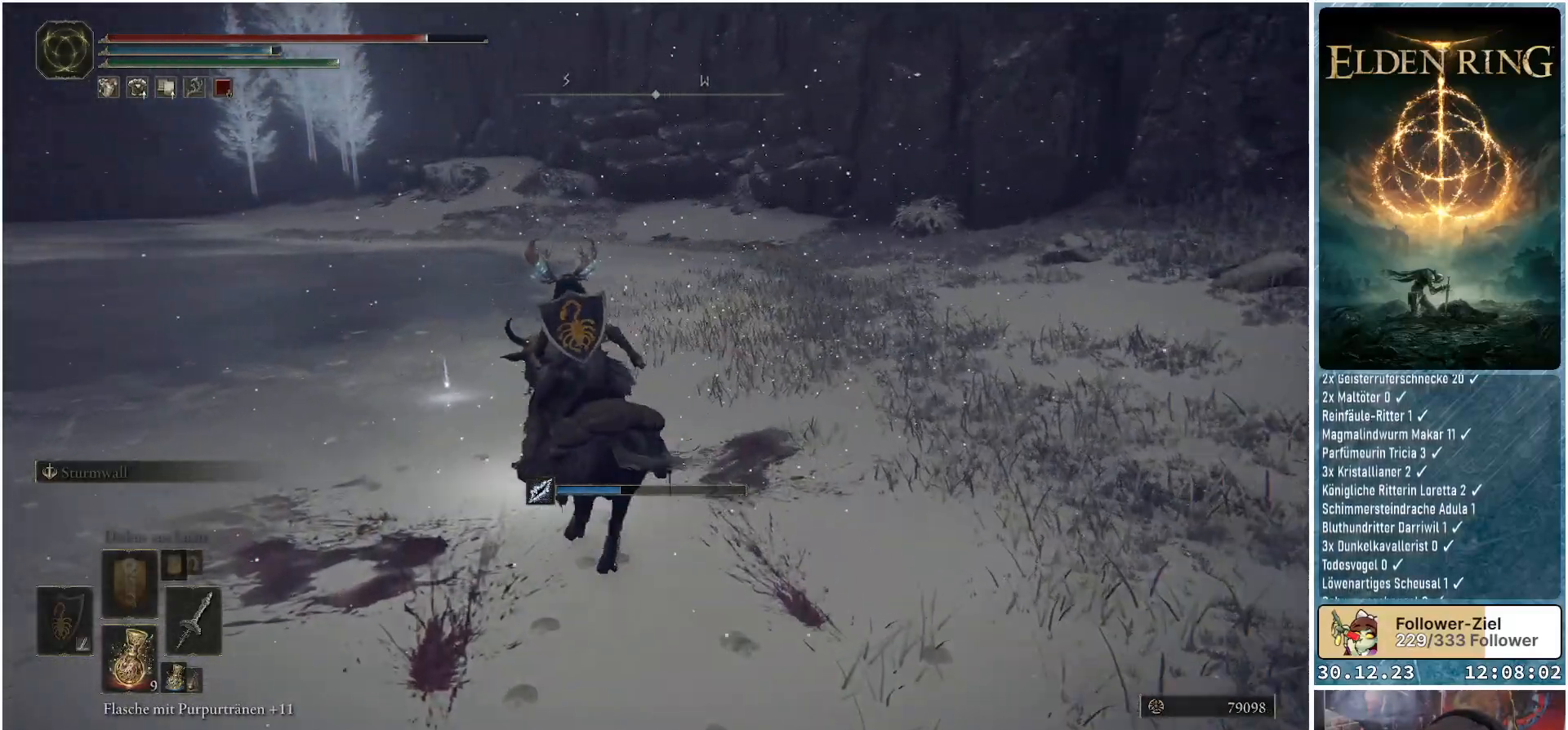
{"buttons": [], "left_stick": "up-left", "right_stick": "center", "events": []}
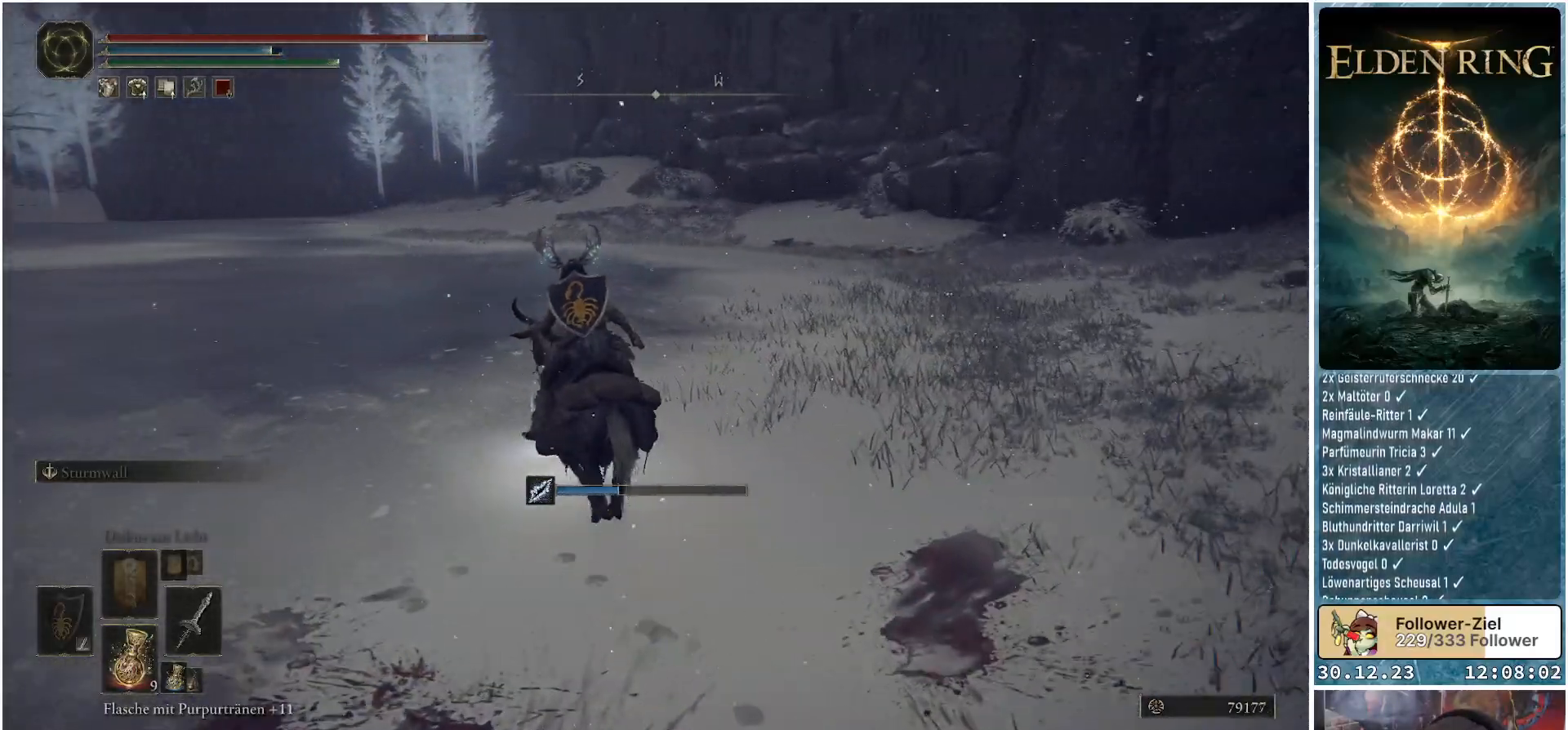
{"buttons": [], "left_stick": "center", "right_stick": "center", "events": [[116, "left_stick", "center"]]}
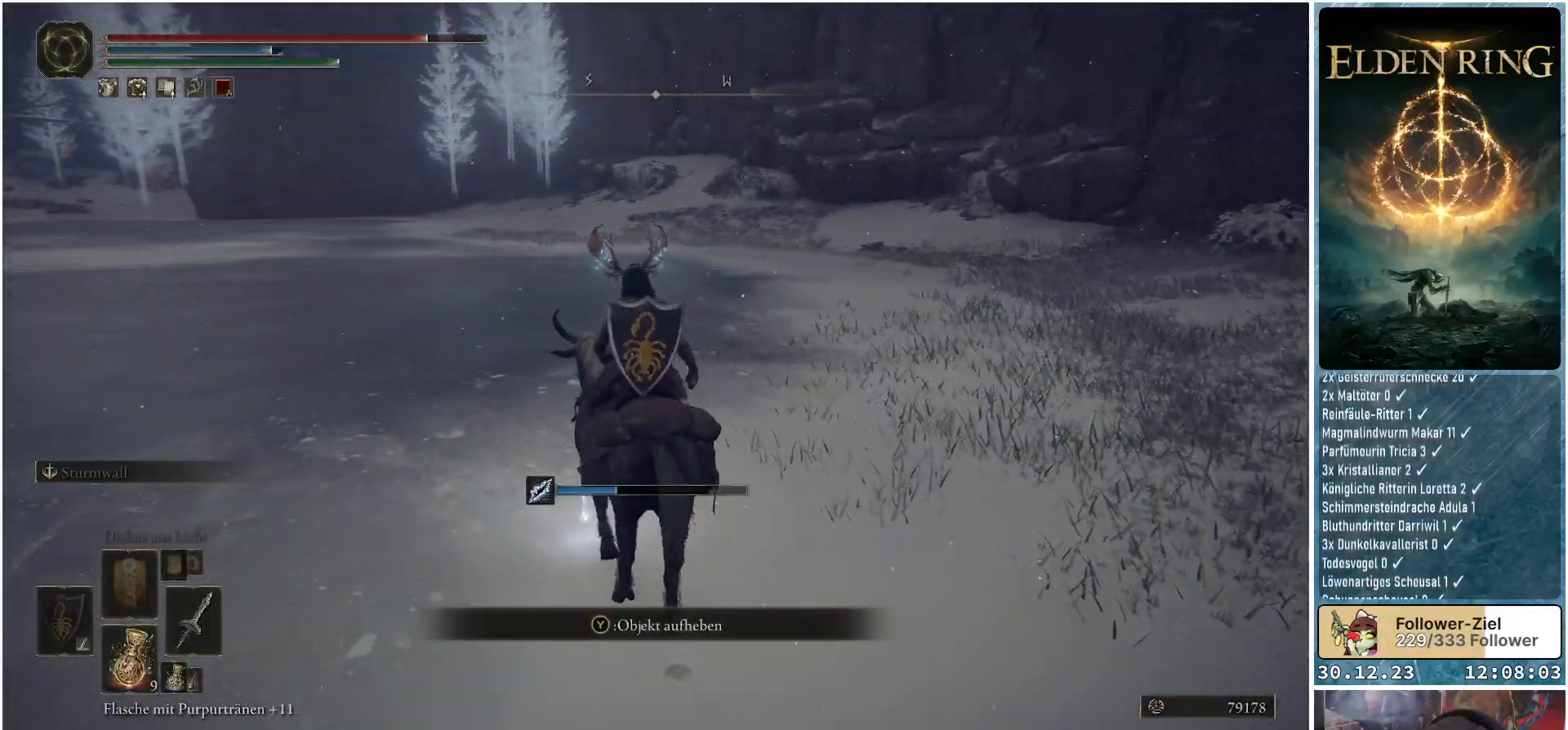
{"buttons": [], "left_stick": "center", "right_stick": "center", "events": [[50, "Y", "down"], [167, "Y", "up"]]}
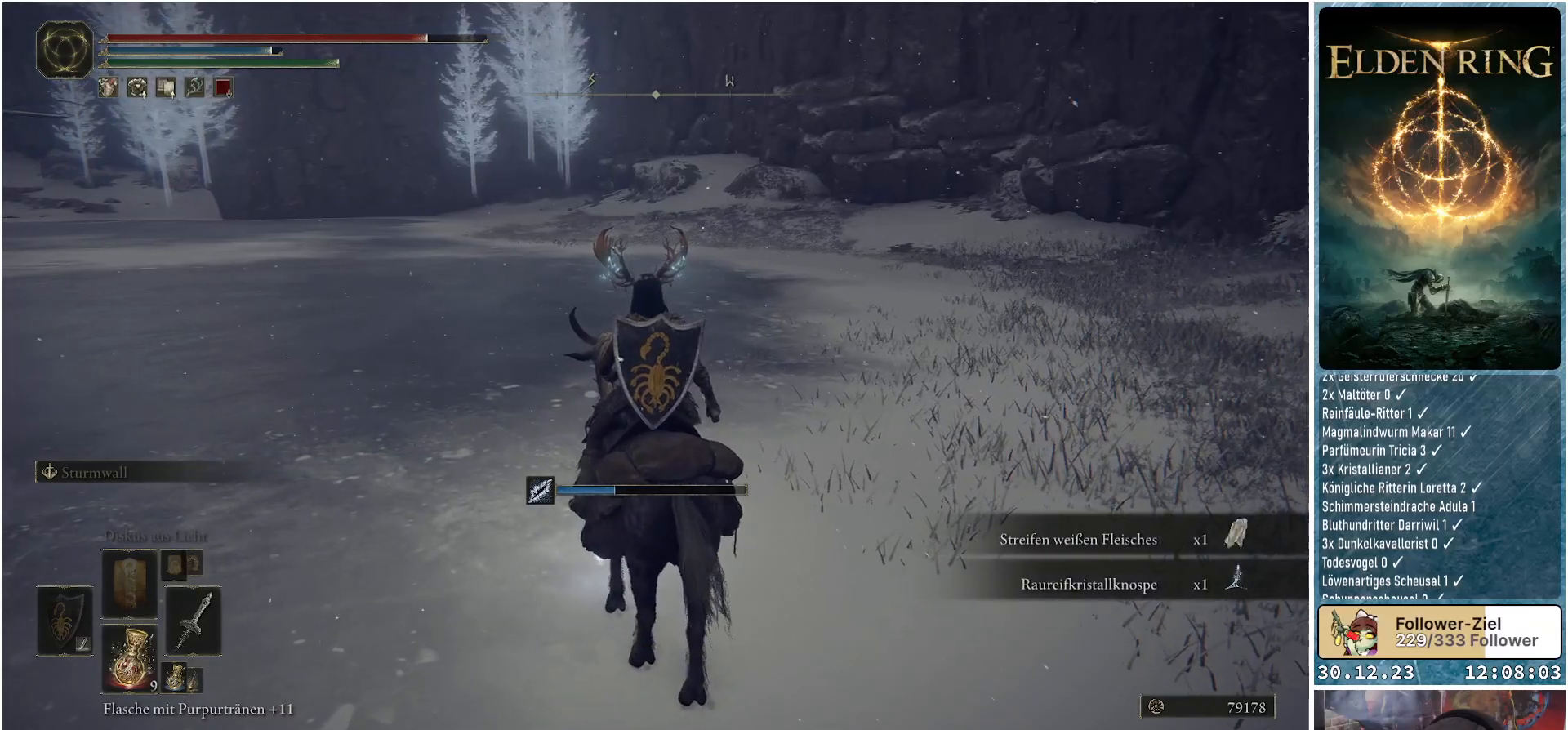
{"buttons": [], "left_stick": "center", "right_stick": "right", "events": [[33, "right_stick", "right"]]}
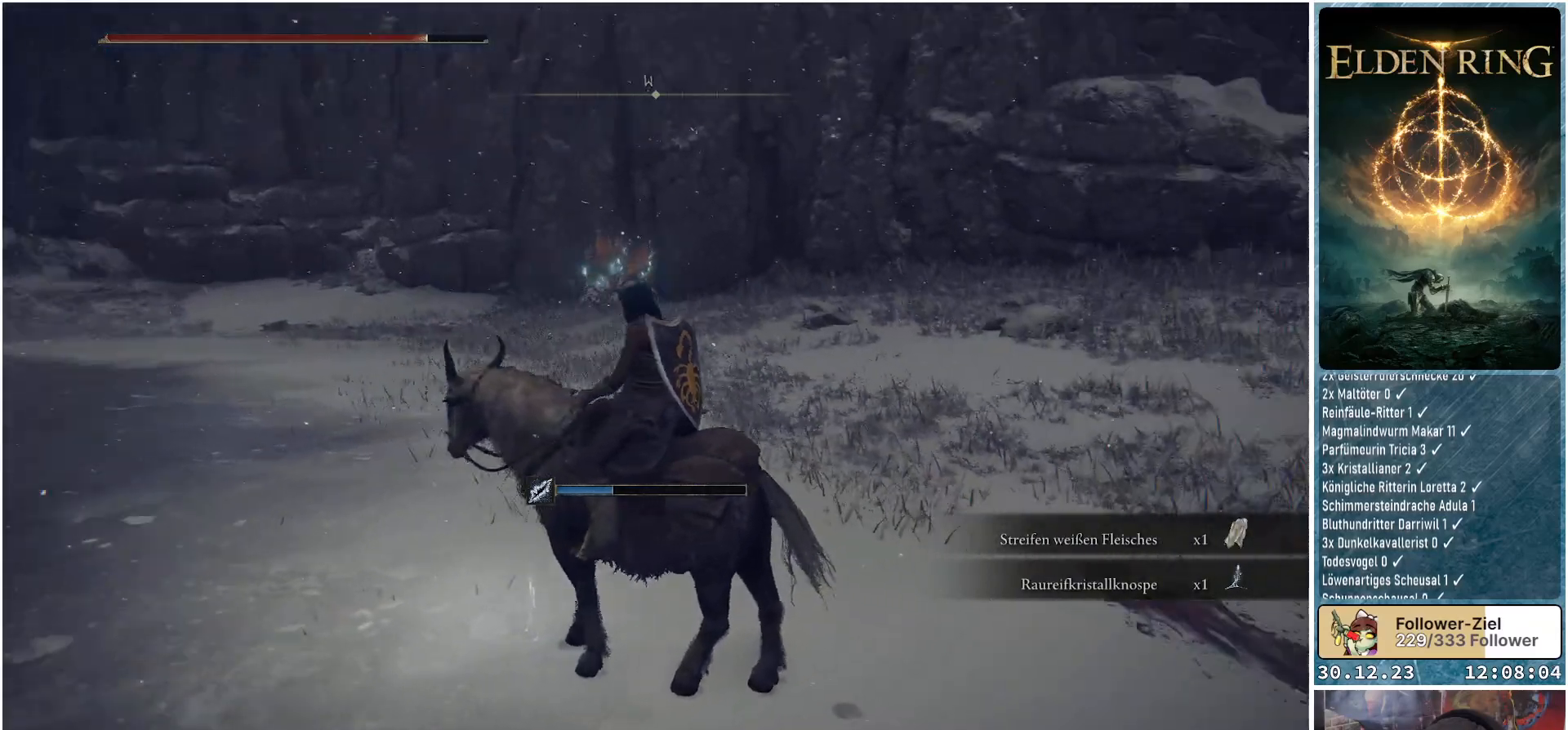
{"buttons": [], "left_stick": "center", "right_stick": "center", "events": [[117, "right_stick", "center"]]}
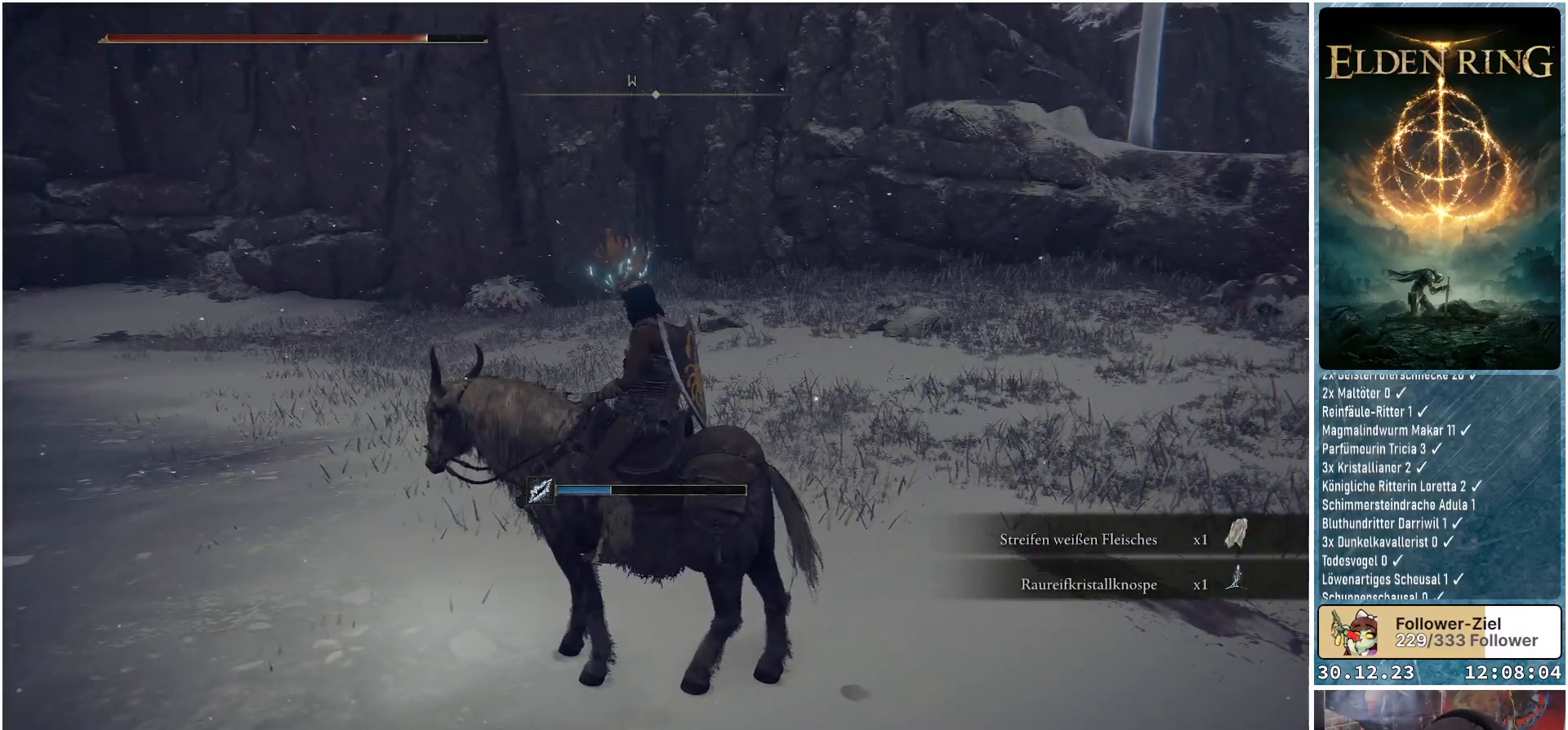
{"buttons": [], "left_stick": "center", "right_stick": "center", "events": [[66, "SELECT", "down"], [183, "SELECT", "up"]]}
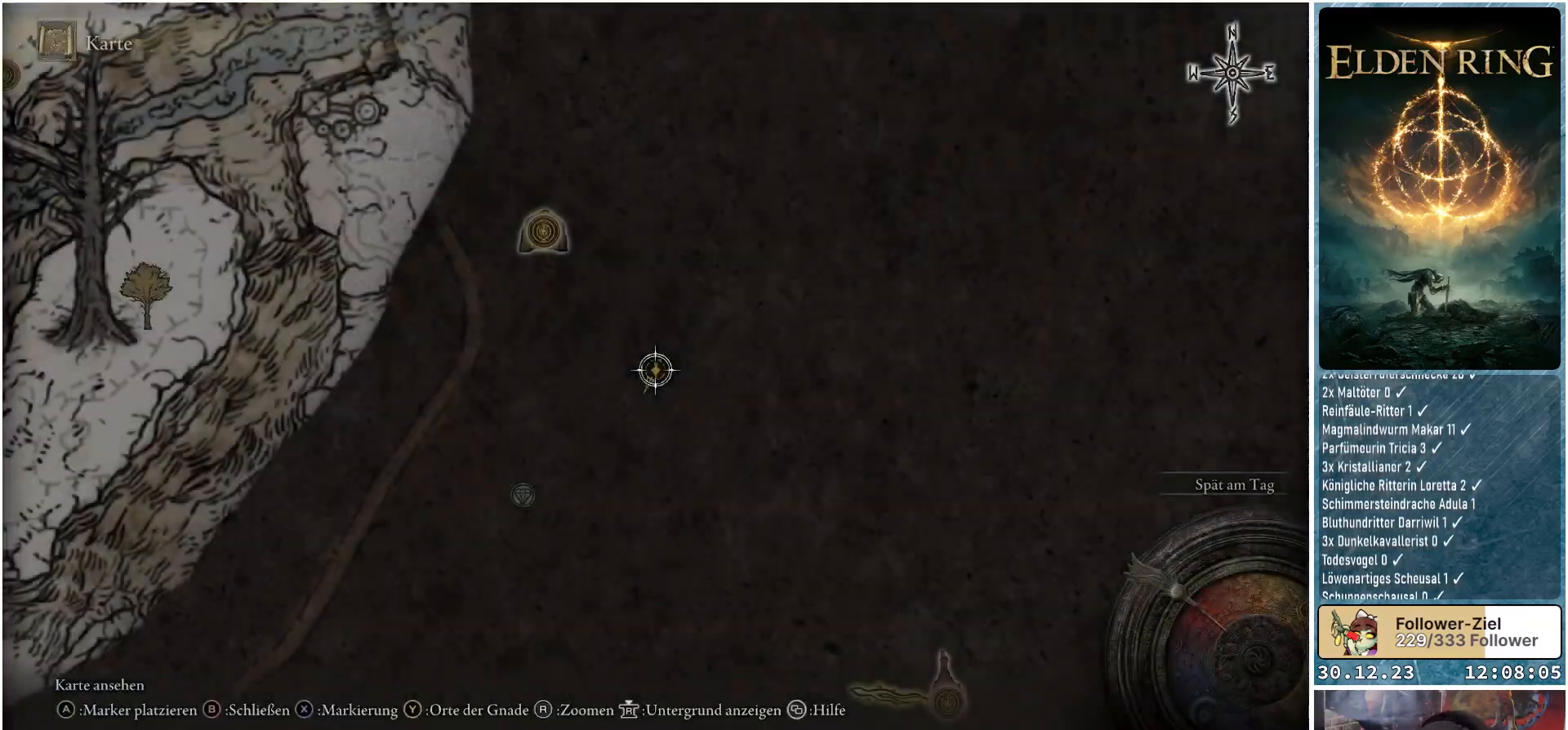
{"buttons": [], "left_stick": "down-left", "right_stick": "center", "events": [[250, "left_stick", "down-left"]]}
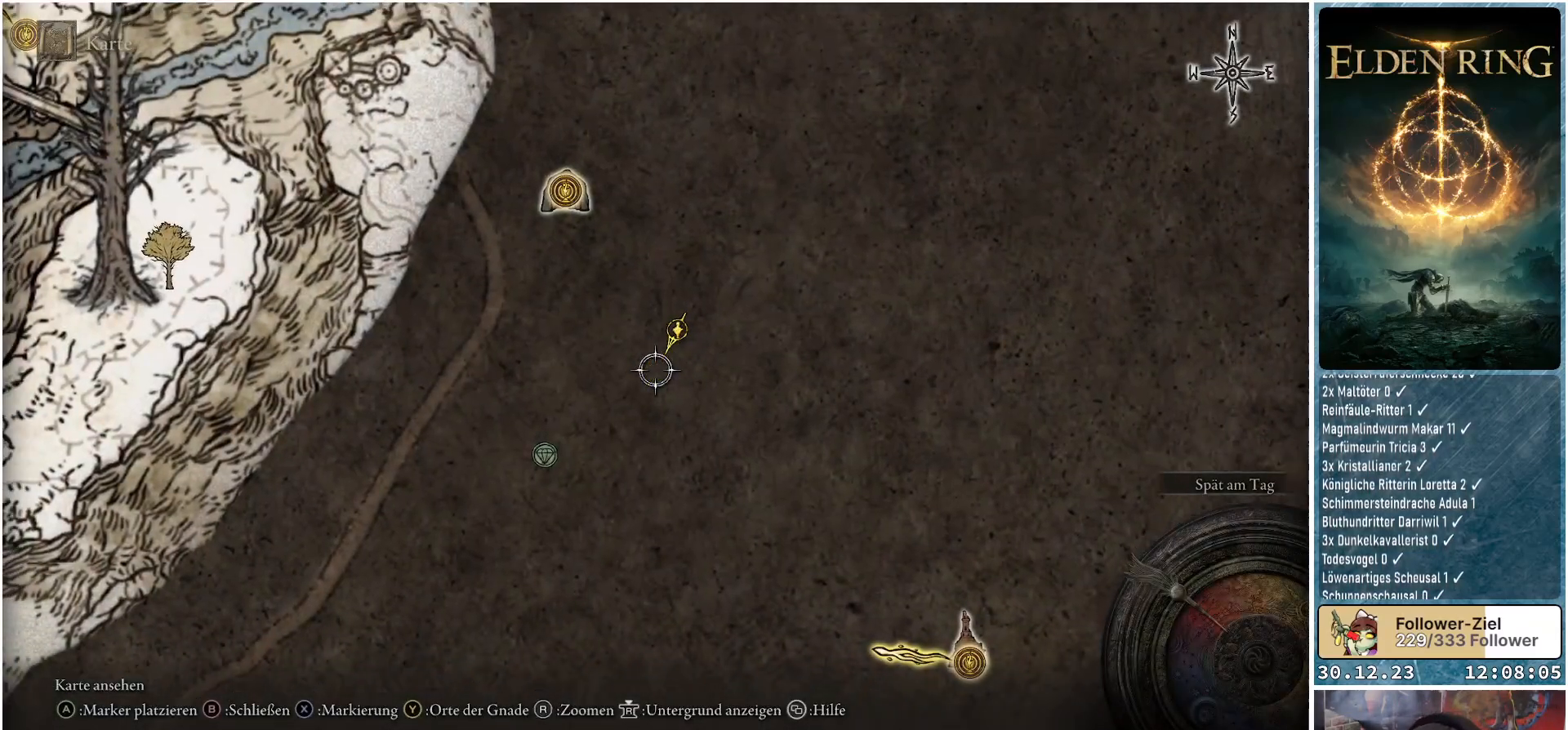
{"buttons": [], "left_stick": "center", "right_stick": "center", "events": [[233, "left_stick", "center"], [350, "B", "down"], [433, "B", "up"]]}
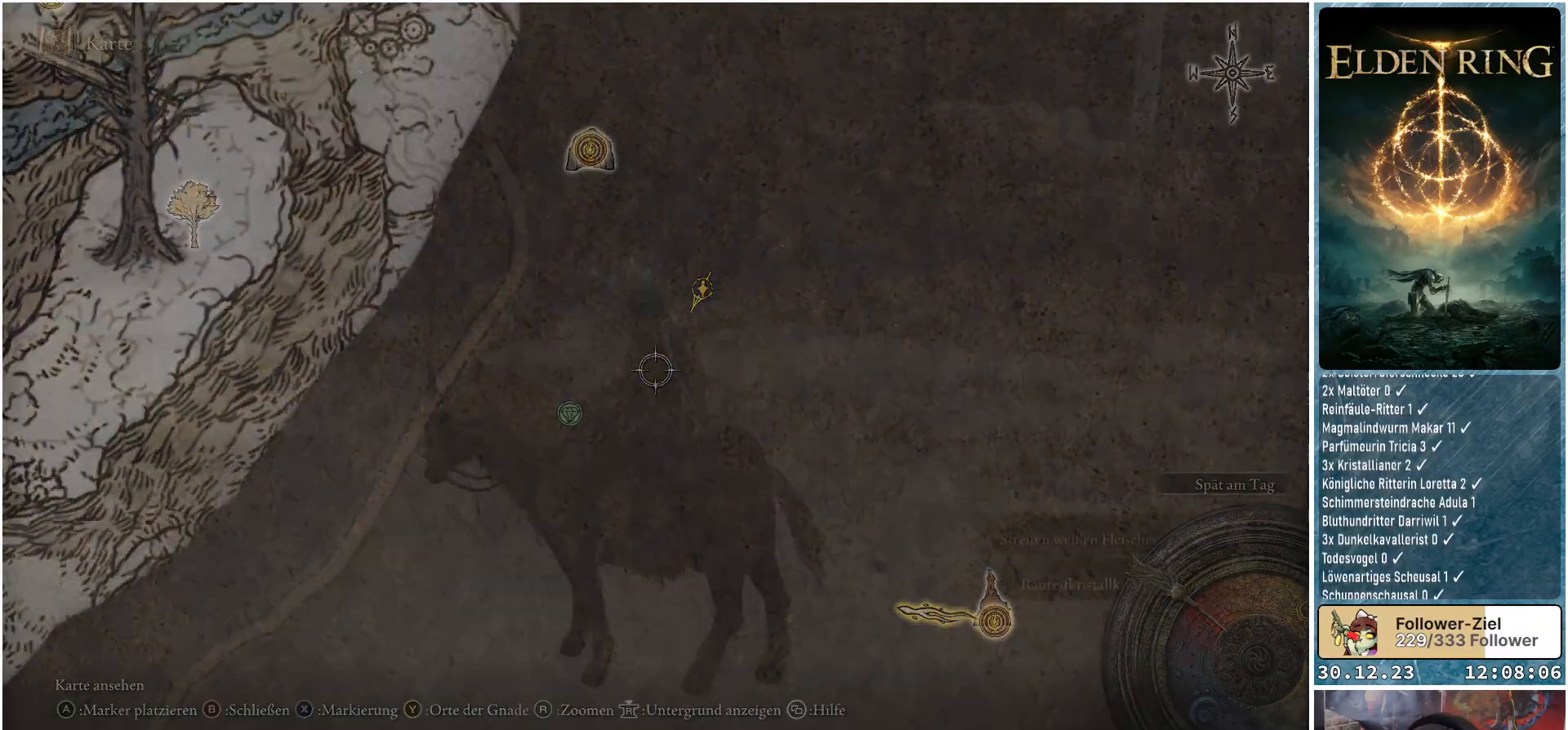
{"buttons": [], "left_stick": "up", "right_stick": "left", "events": [[200, "left_stick", "up"], [384, "right_stick", "left"]]}
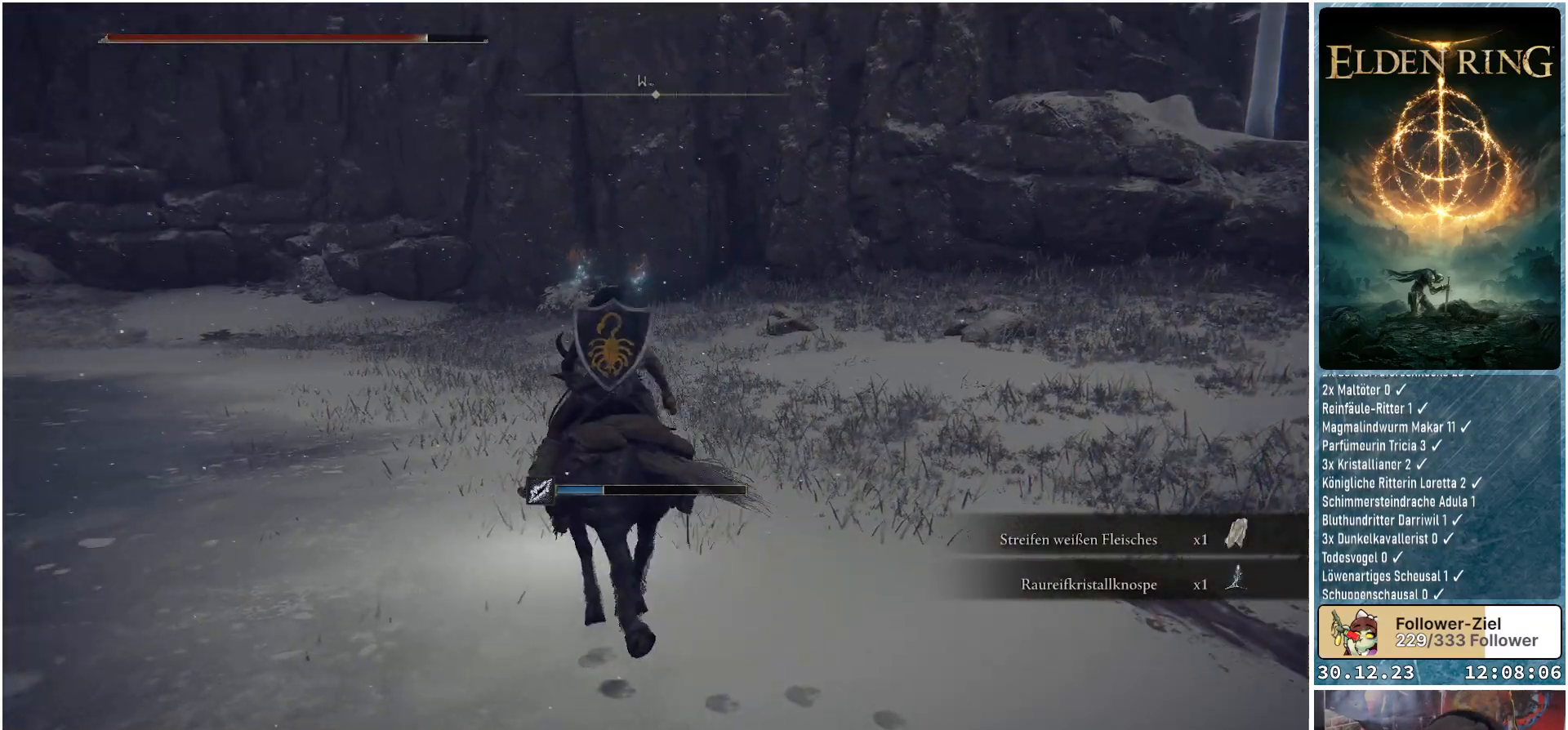
{"buttons": [], "left_stick": "up-right", "right_stick": "center", "events": [[50, "right_stick", "up-left"], [150, "right_stick", "center"], [300, "left_stick", "up-right"]]}
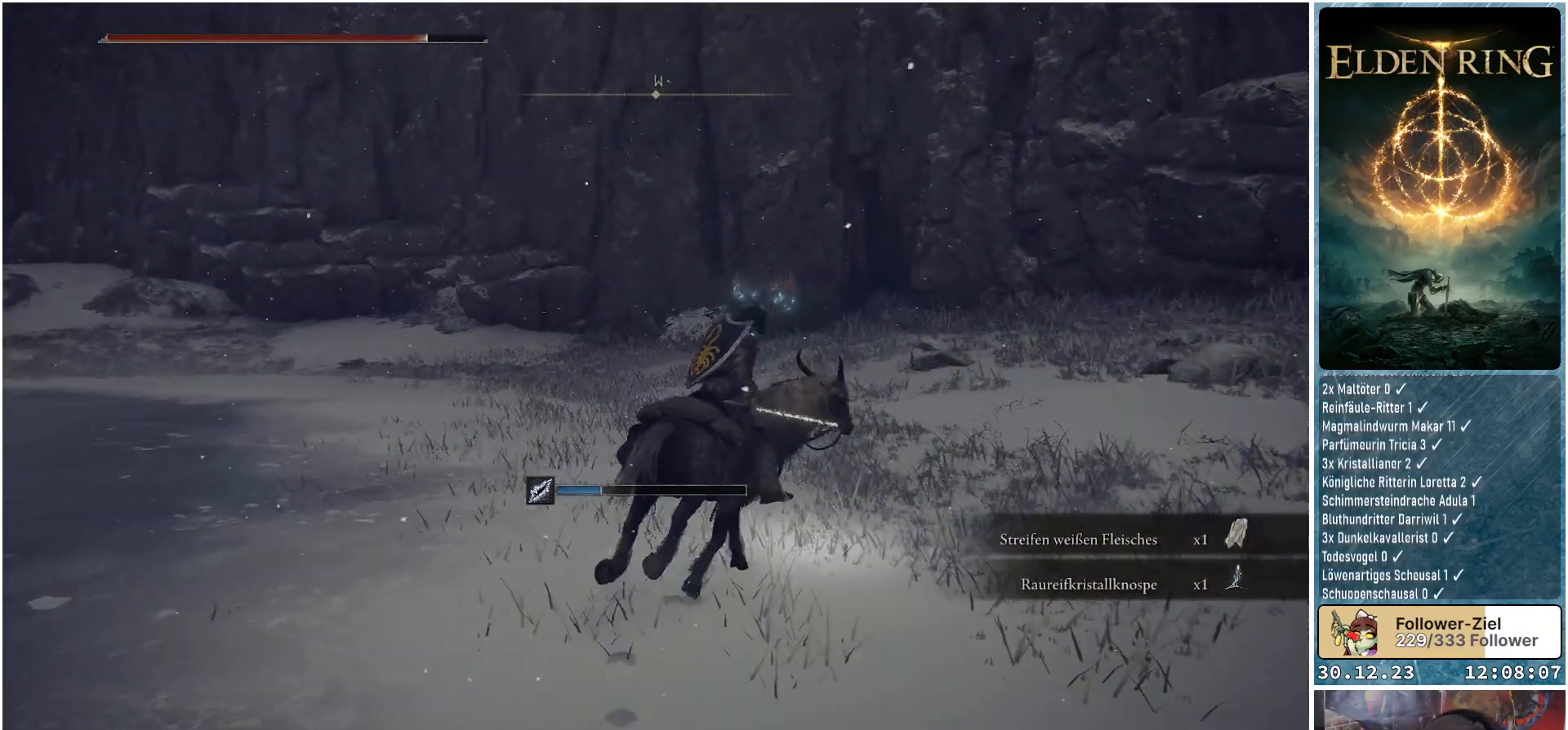
{"buttons": [], "left_stick": "up-right", "right_stick": "center", "events": [[150, "right_stick", "up"], [300, "right_stick", "center"]]}
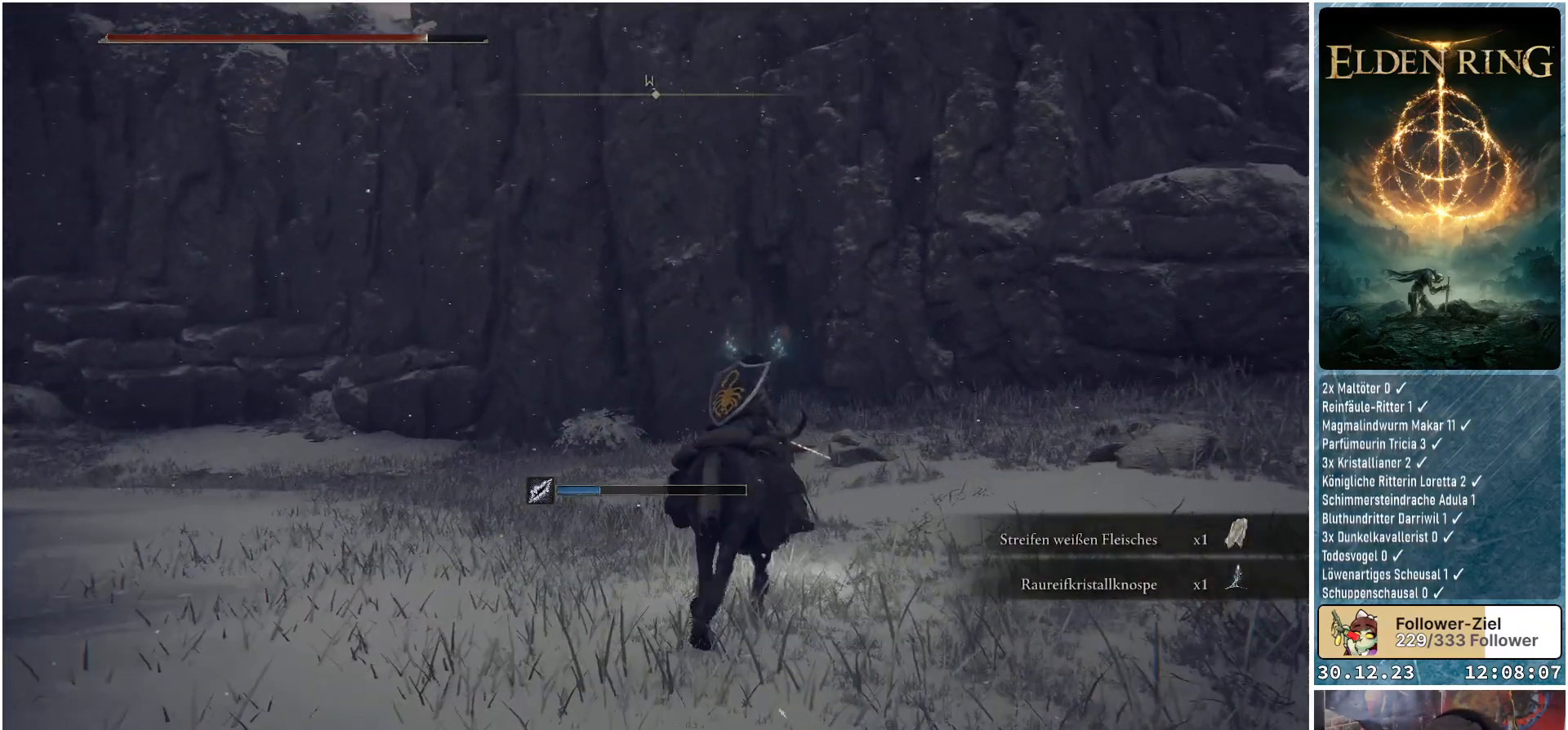
{"buttons": [], "left_stick": "up", "right_stick": "up", "events": [[83, "left_stick", "up"], [100, "right_stick", "up"]]}
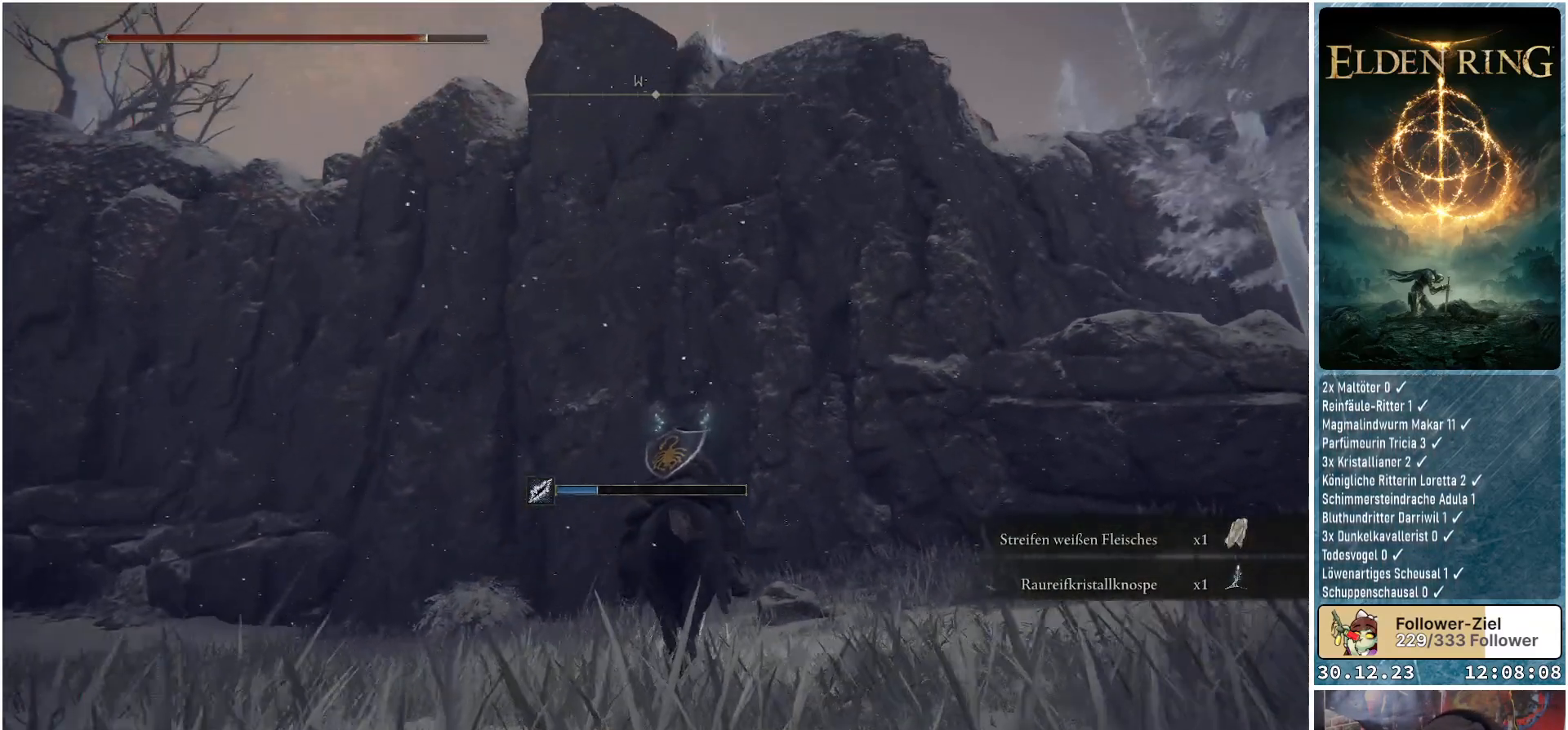
{"buttons": [], "left_stick": "up", "right_stick": "center", "events": [[50, "right_stick", "up-left"], [167, "right_stick", "down-left"], [284, "right_stick", "down"], [451, "right_stick", "center"]]}
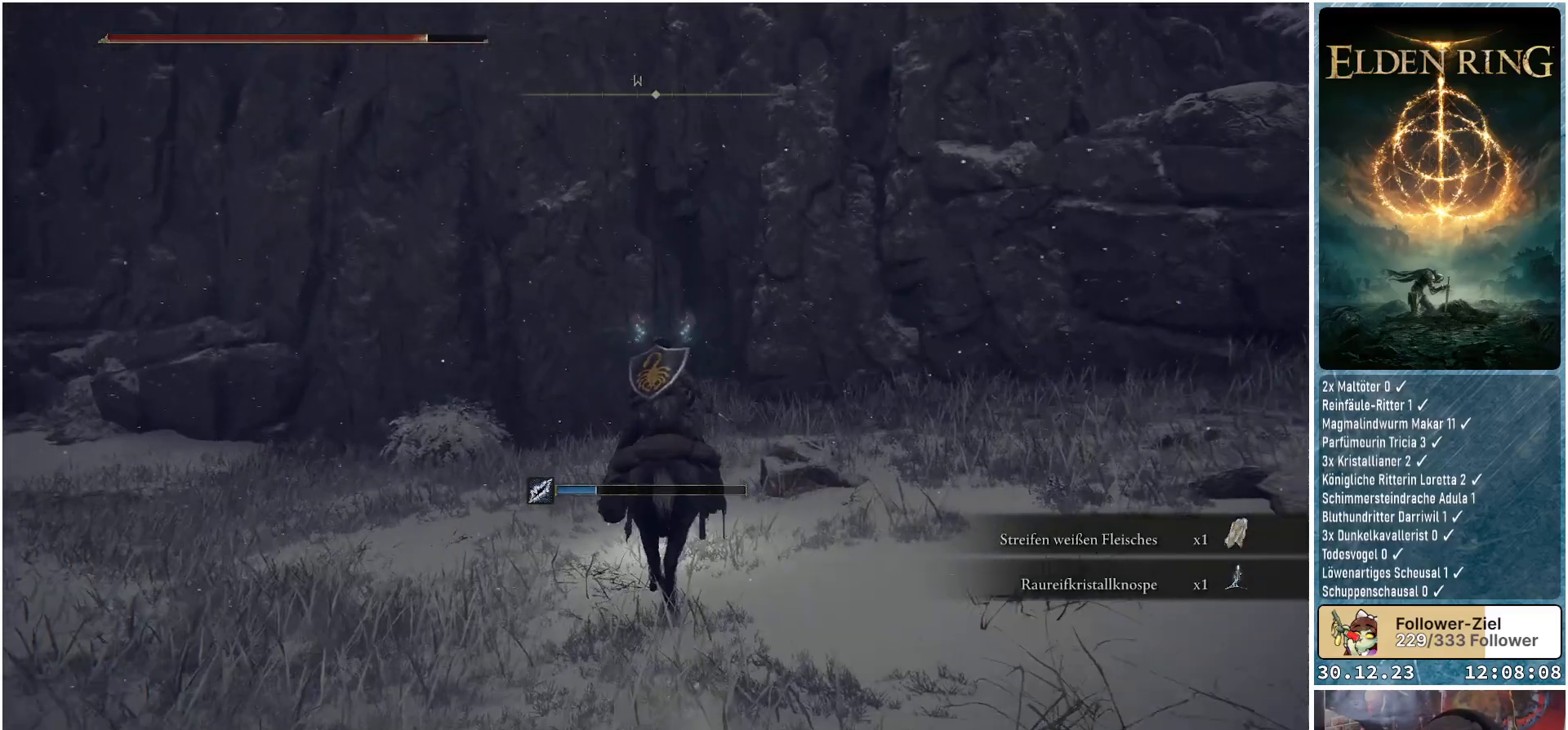
{"buttons": [], "left_stick": "up", "right_stick": "down-left", "events": [[350, "right_stick", "down-left"]]}
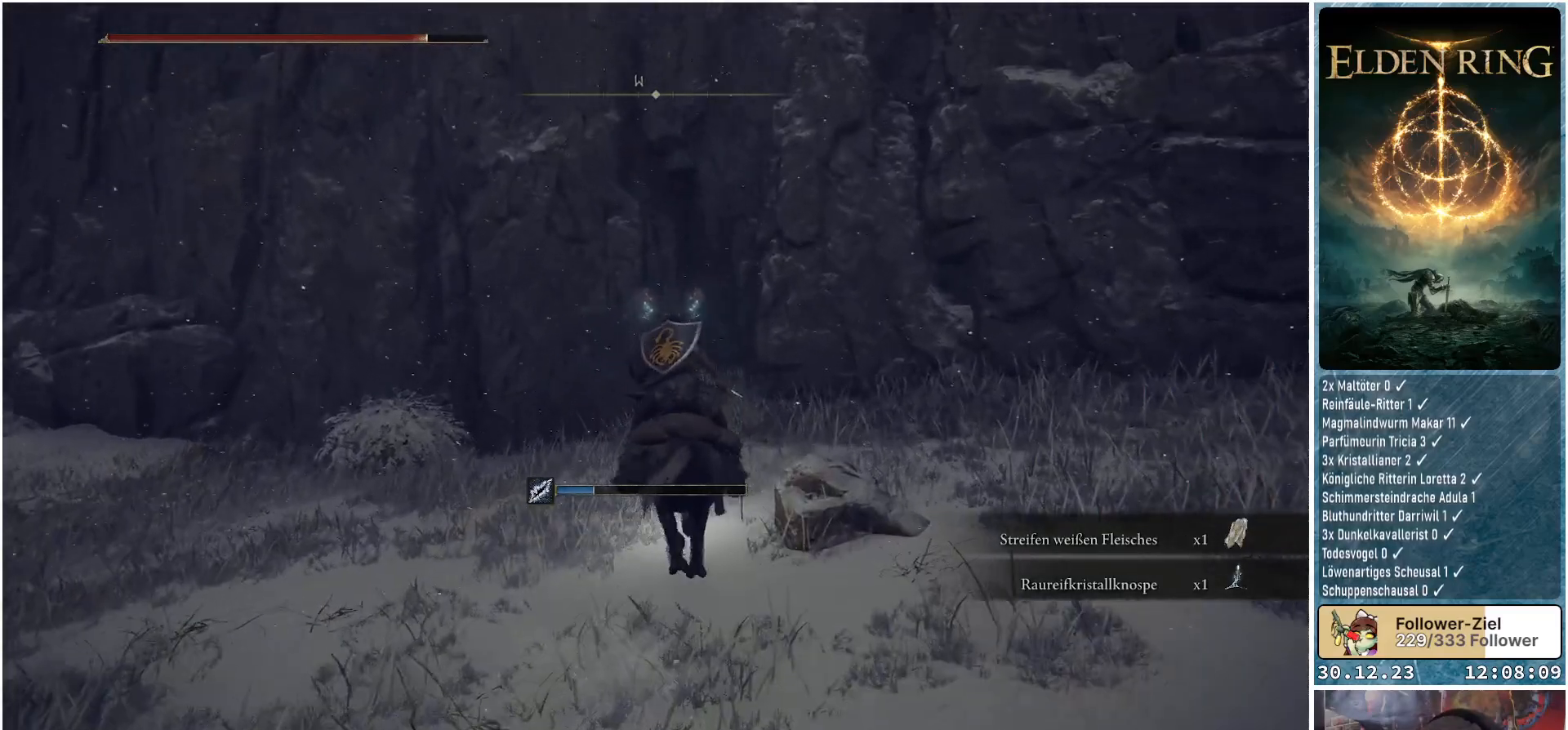
{"buttons": [], "left_stick": "up", "right_stick": "down-left", "events": []}
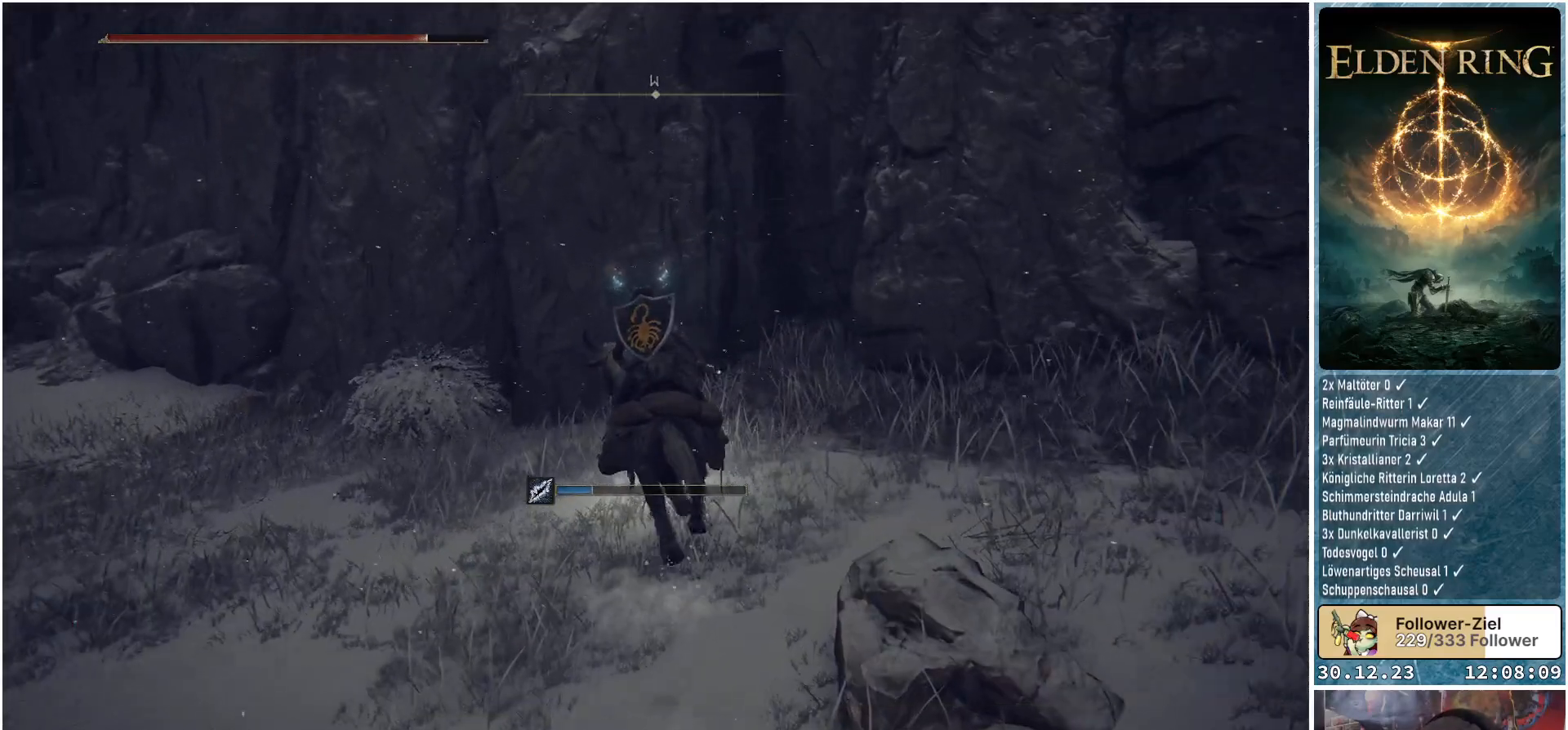
{"buttons": ["R1"], "left_stick": "up", "right_stick": "left", "events": [[450, "R1", "down"], [467, "right_stick", "left"]]}
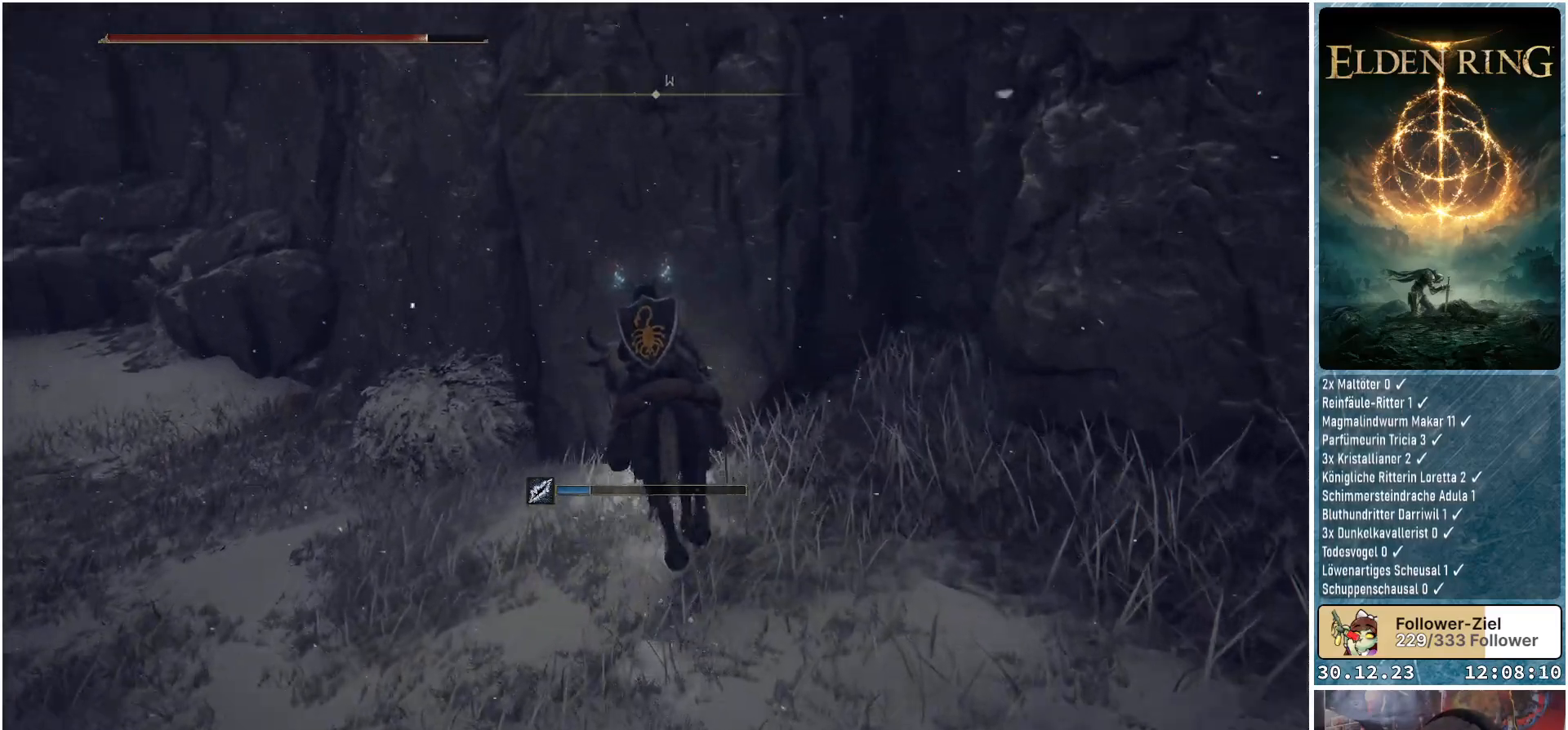
{"buttons": [], "left_stick": "up-left", "right_stick": "center", "events": [[117, "R1", "up"], [234, "right_stick", "center"], [501, "left_stick", "up-left"]]}
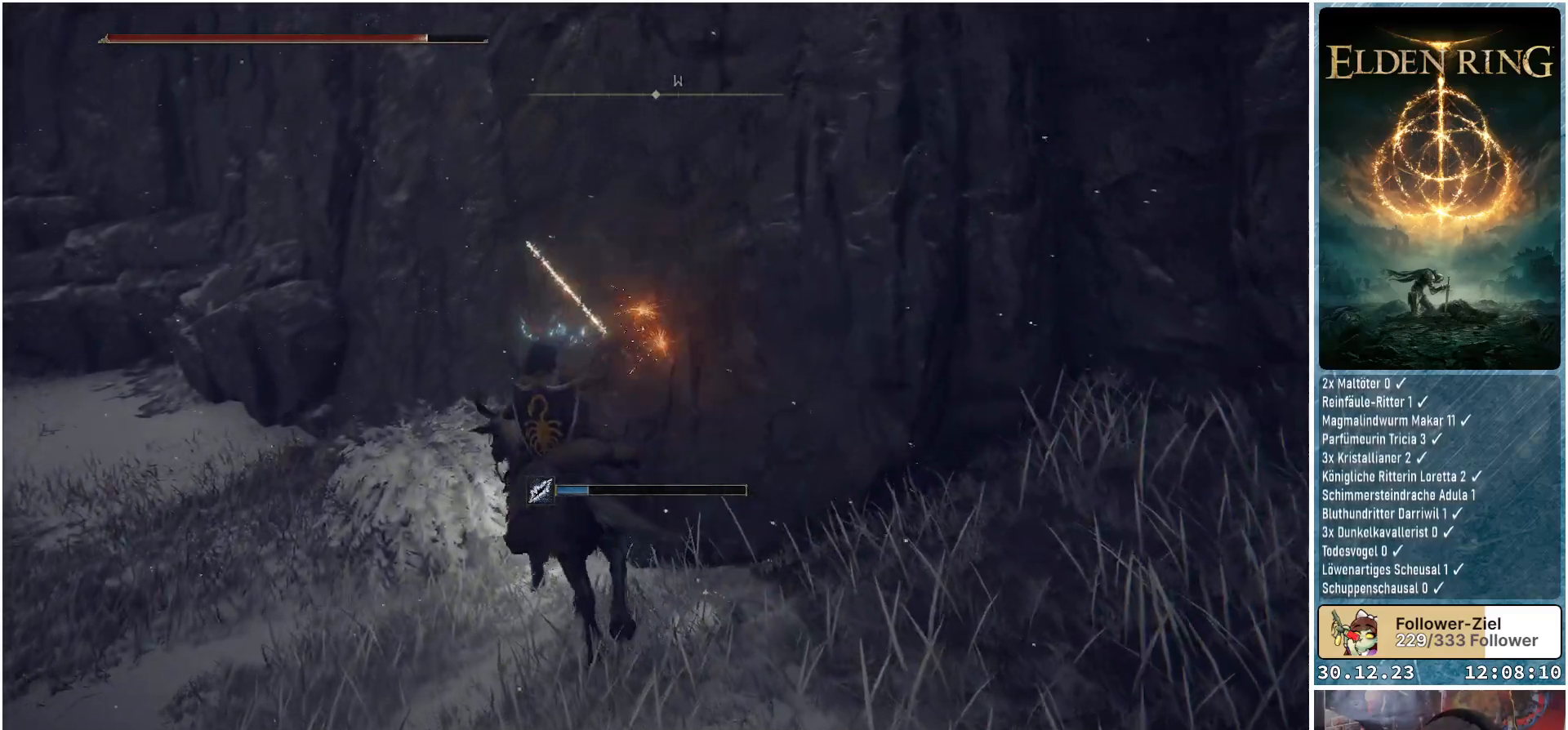
{"buttons": [], "left_stick": "up-left", "right_stick": "down-left", "events": [[317, "right_stick", "down-left"]]}
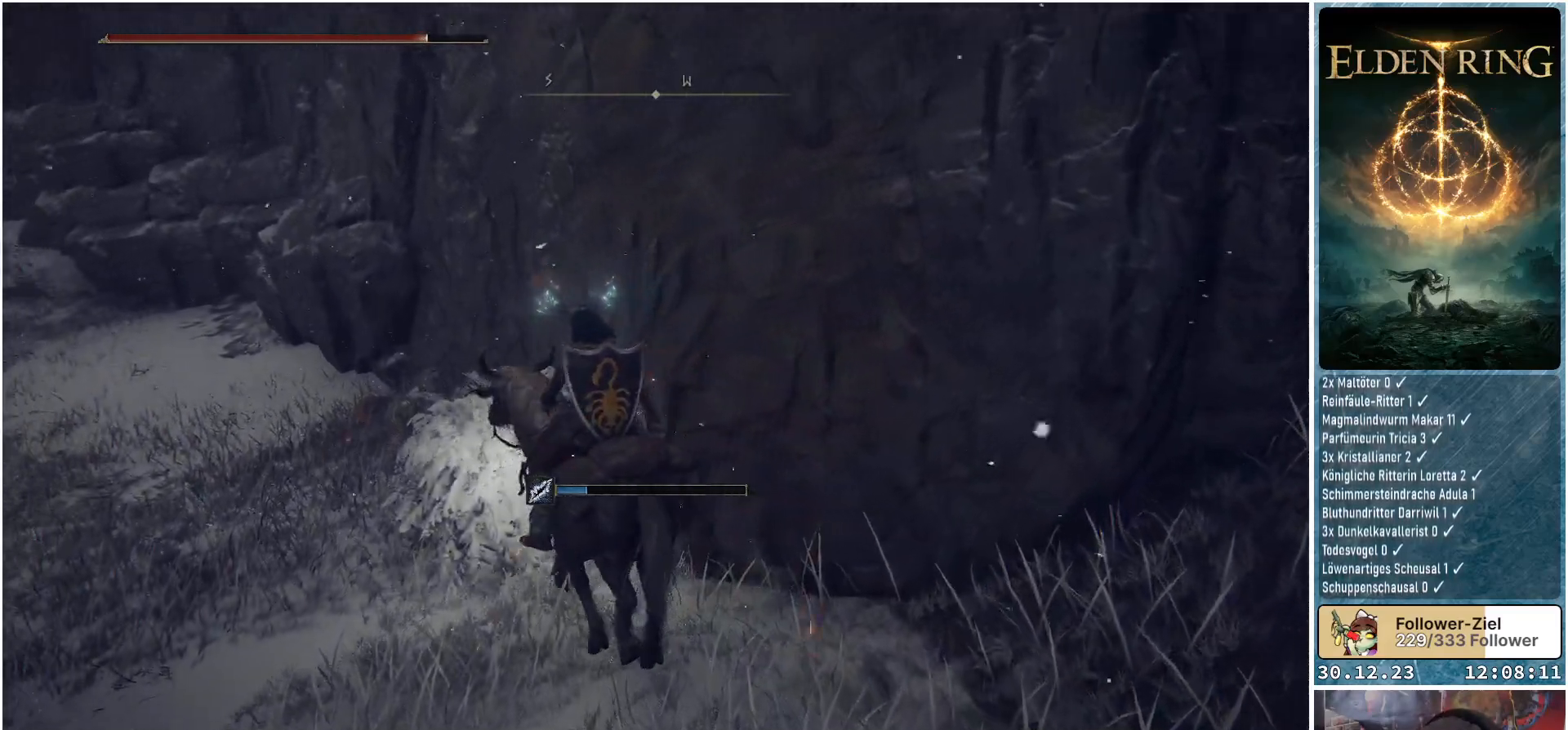
{"buttons": [], "left_stick": "up-left", "right_stick": "center", "events": [[117, "right_stick", "center"]]}
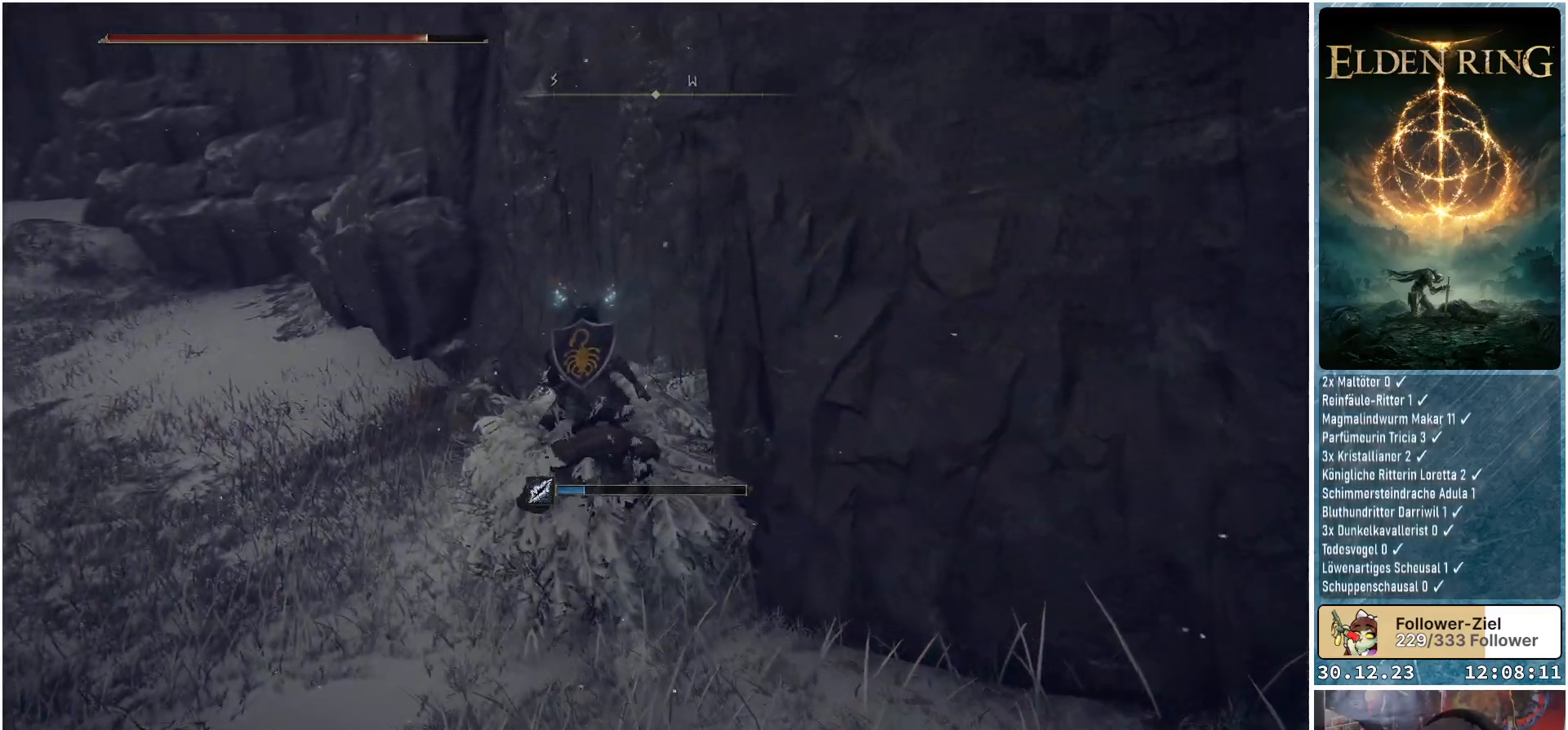
{"buttons": [], "left_stick": "up-left", "right_stick": "center", "events": [[233, "R1", "down"], [383, "R1", "up"]]}
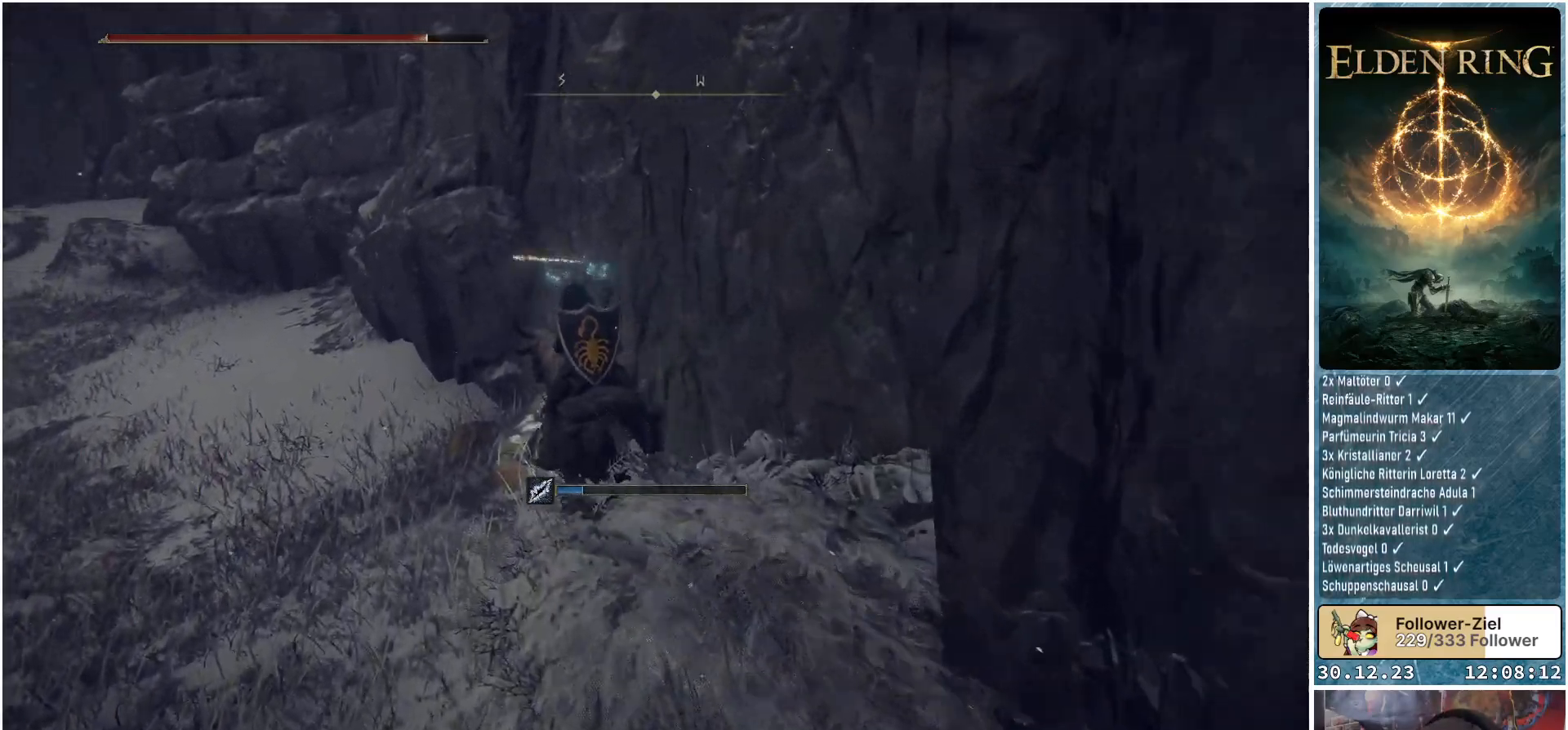
{"buttons": [], "left_stick": "up-left", "right_stick": "center", "events": []}
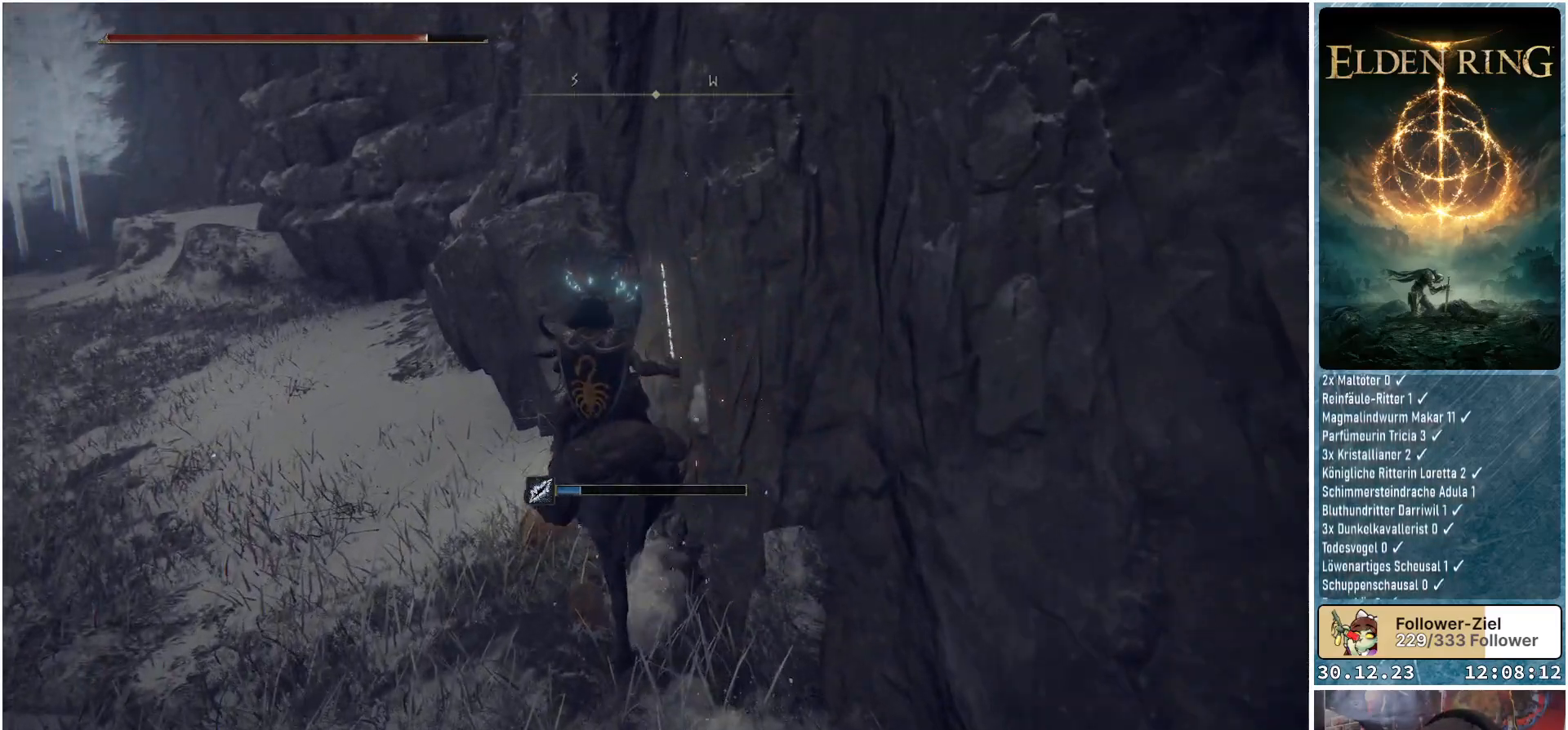
{"buttons": [], "left_stick": "up-left", "right_stick": "center", "events": []}
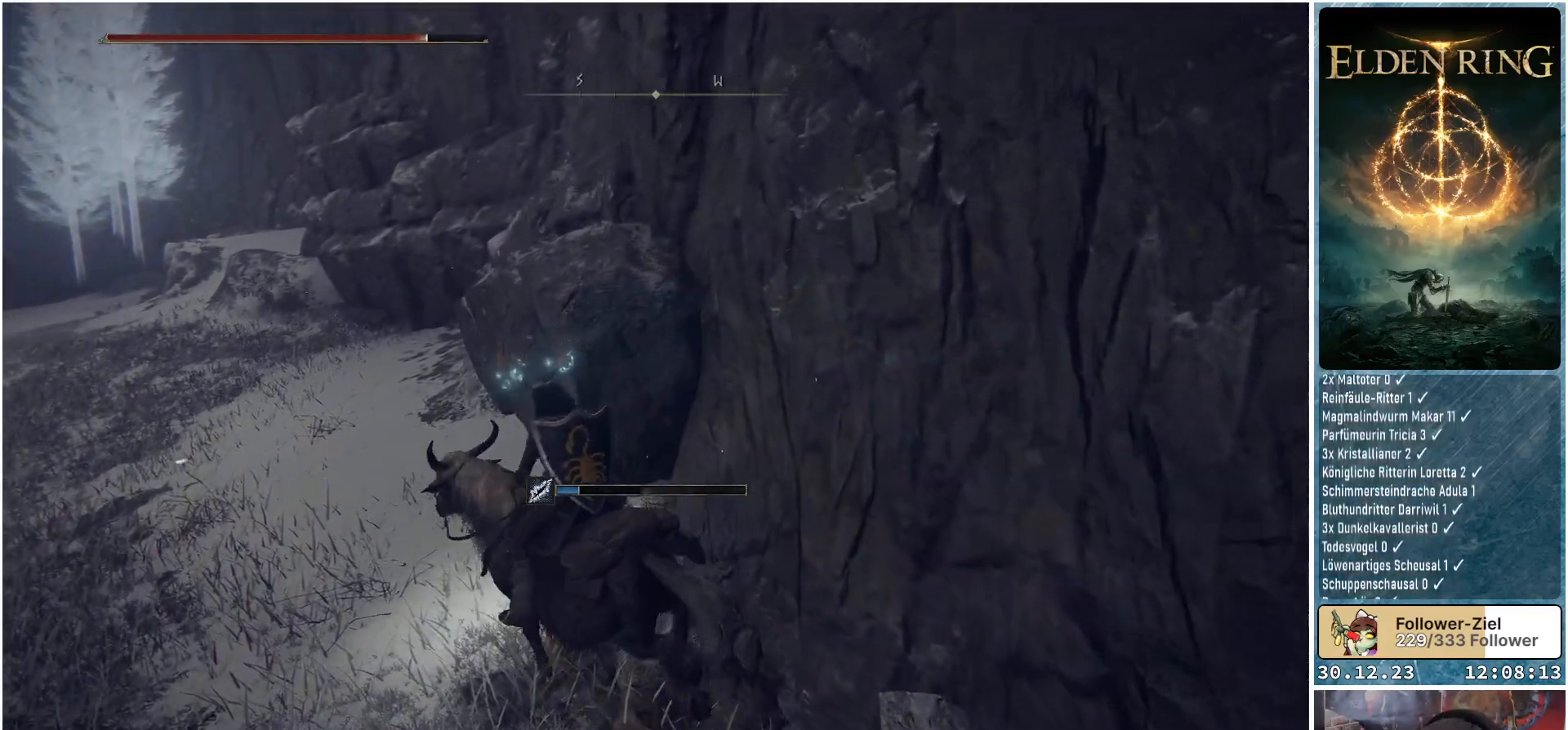
{"buttons": [], "left_stick": "up-left", "right_stick": "center", "events": [[267, "R1", "down"], [434, "R1", "up"]]}